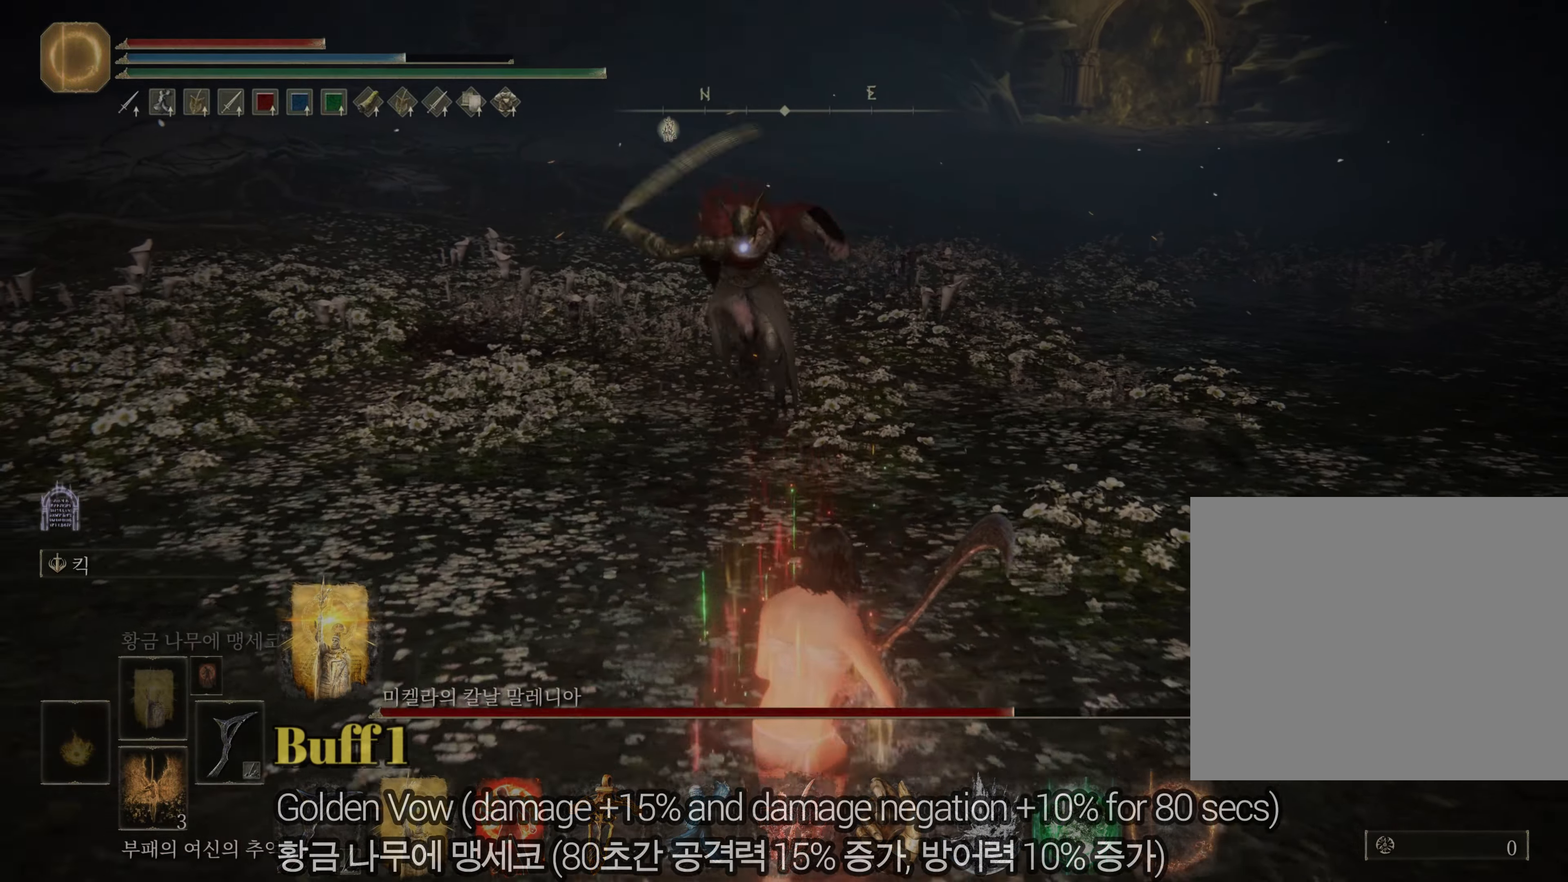
Gameplay with a controller (PlayStation layout); each line is a JSON object with the inputs held at the frame after it. "events" lists button and stick changes between this image and that frame as [ms after this image, input, new state], when the widget could be followed in between.
{"buttons": ["CIRCLE"], "left_stick": "down-right", "right_stick": "center", "events": [[83, "left_stick", "left"], [233, "left_stick", "down"], [300, "CIRCLE", "down"], [317, "left_stick", "down-right"]]}
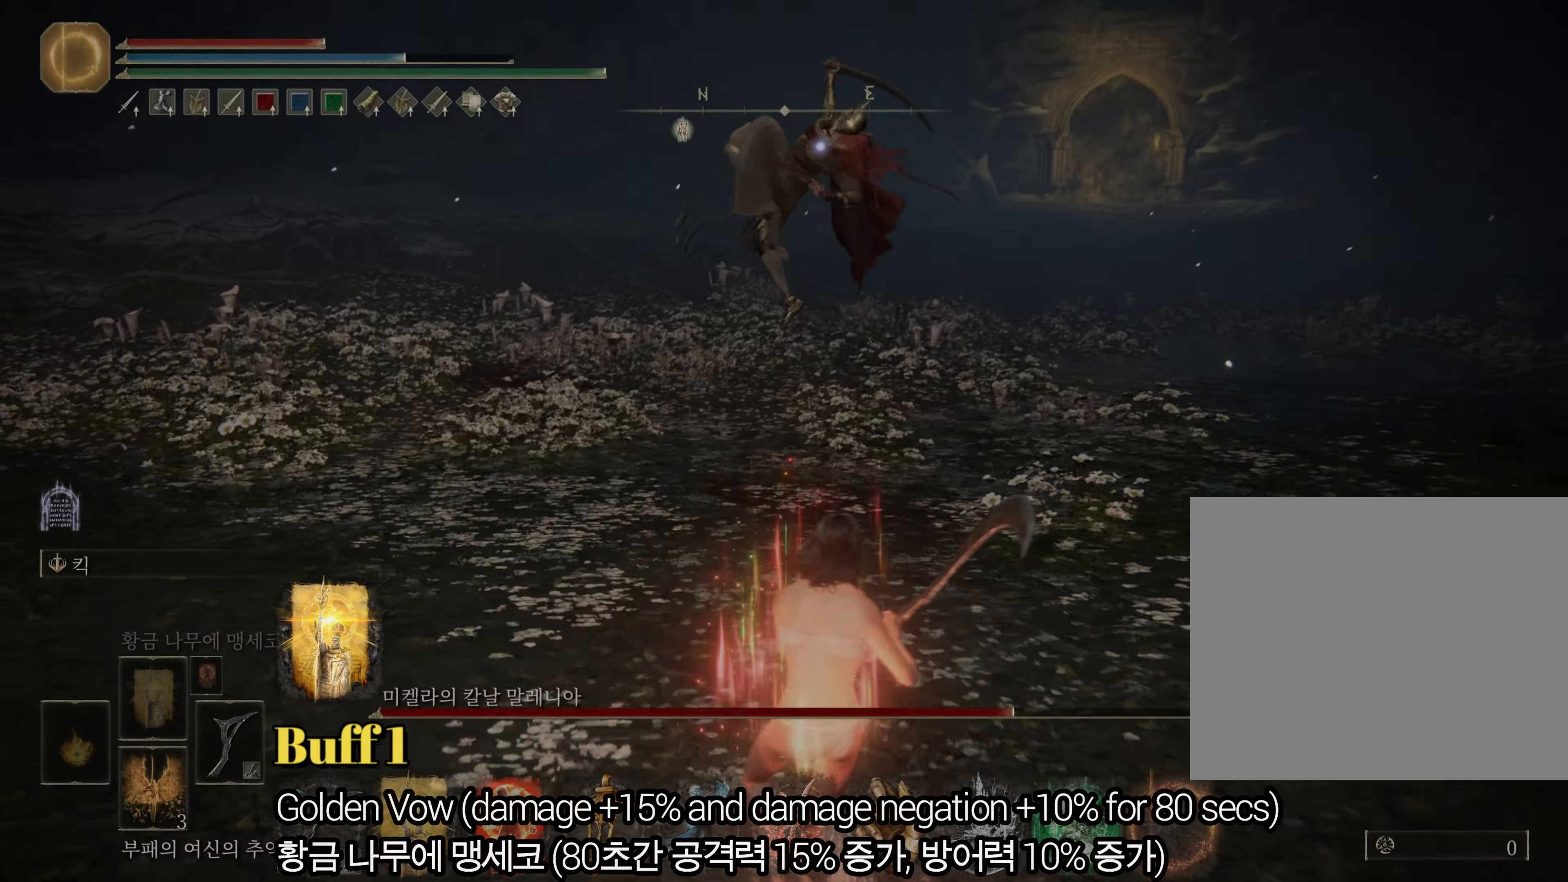
{"buttons": ["CIRCLE"], "left_stick": "up", "right_stick": "center", "events": [[301, "left_stick", "up-right"], [384, "left_stick", "up"]]}
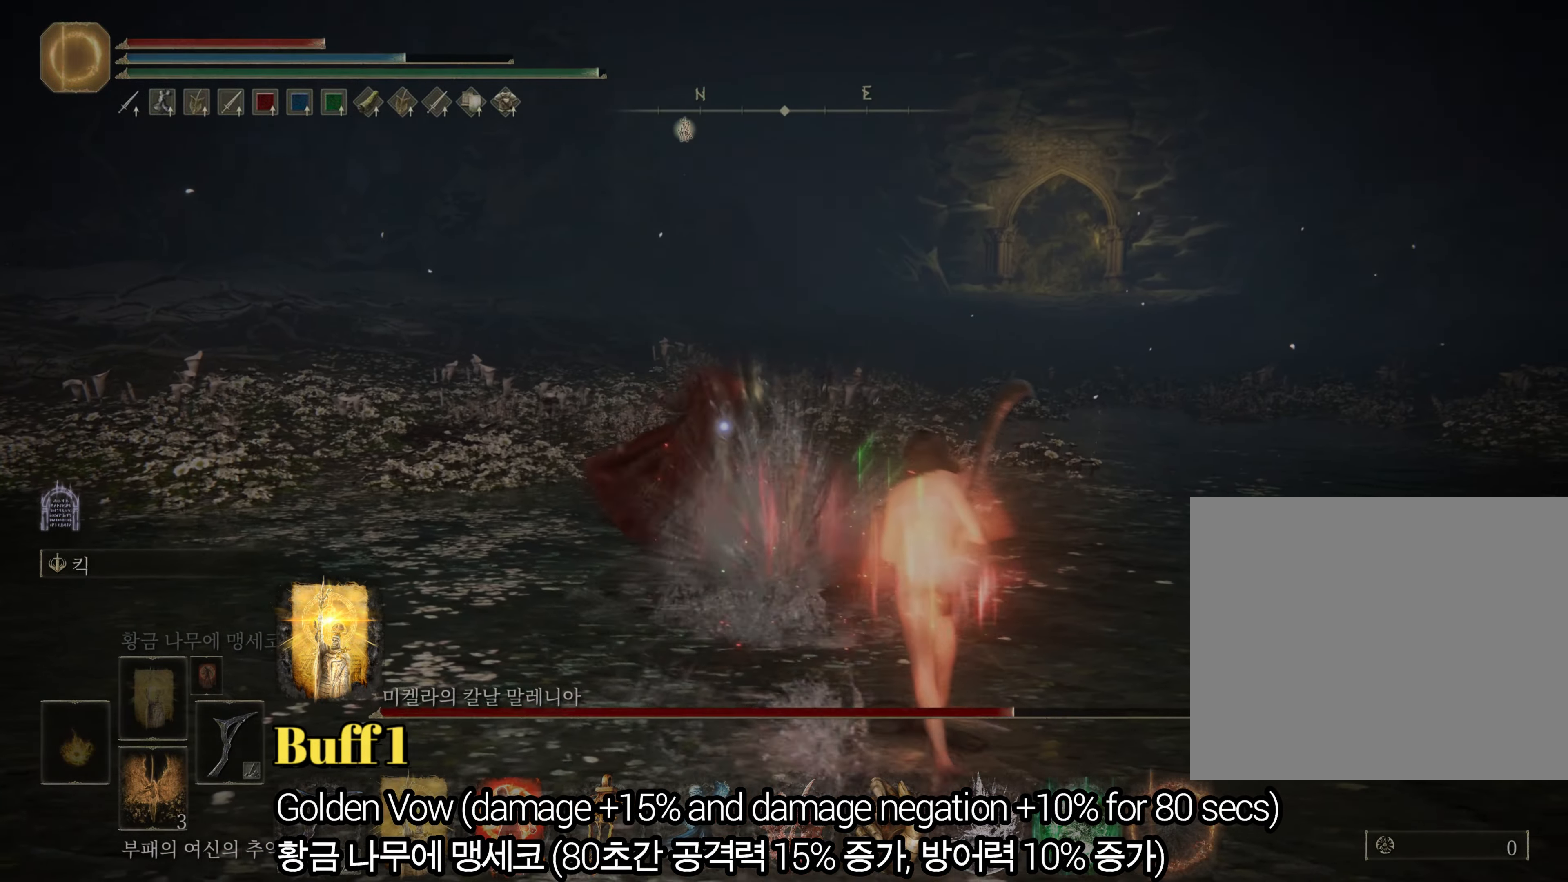
{"buttons": ["R2"], "left_stick": "up", "right_stick": "center", "events": [[200, "CIRCLE", "up"], [250, "R2", "down"]]}
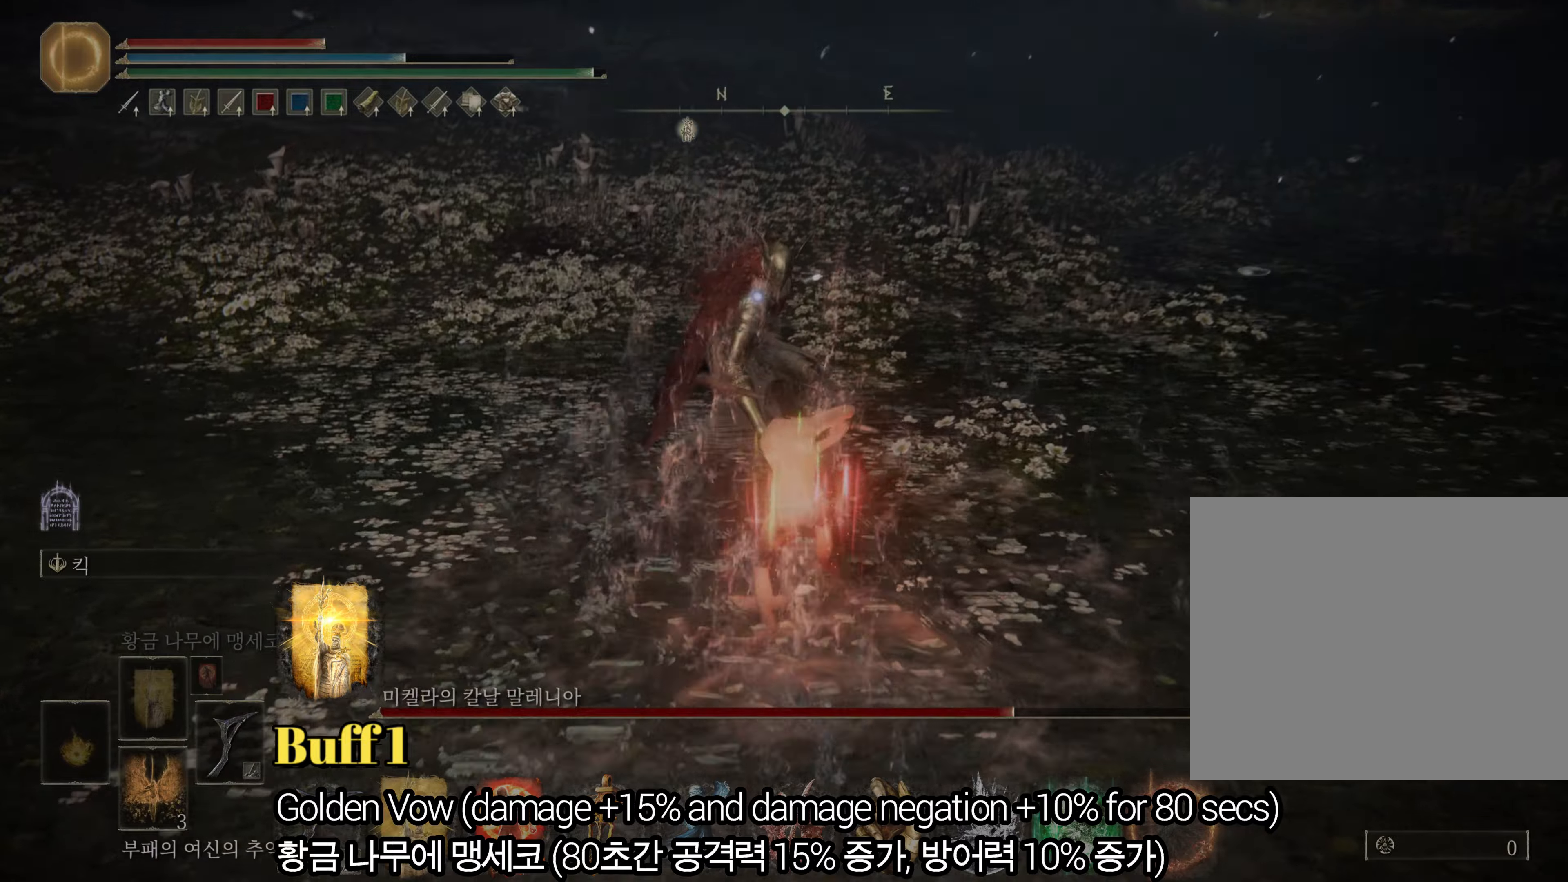
{"buttons": ["R2"], "left_stick": "up", "right_stick": "center", "events": []}
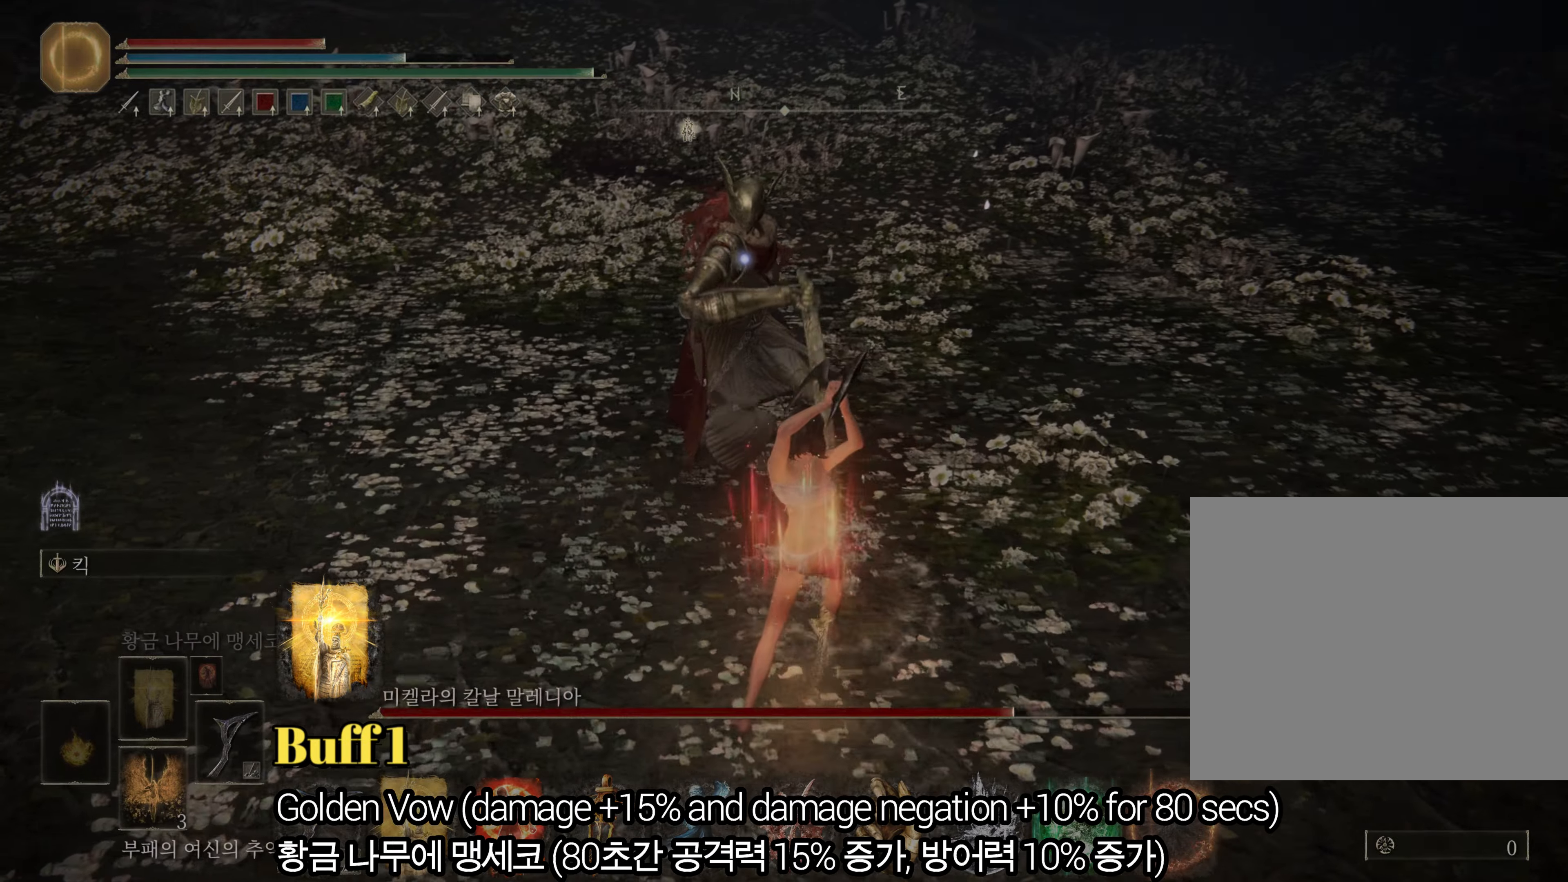
{"buttons": ["R2"], "left_stick": "up", "right_stick": "center", "events": []}
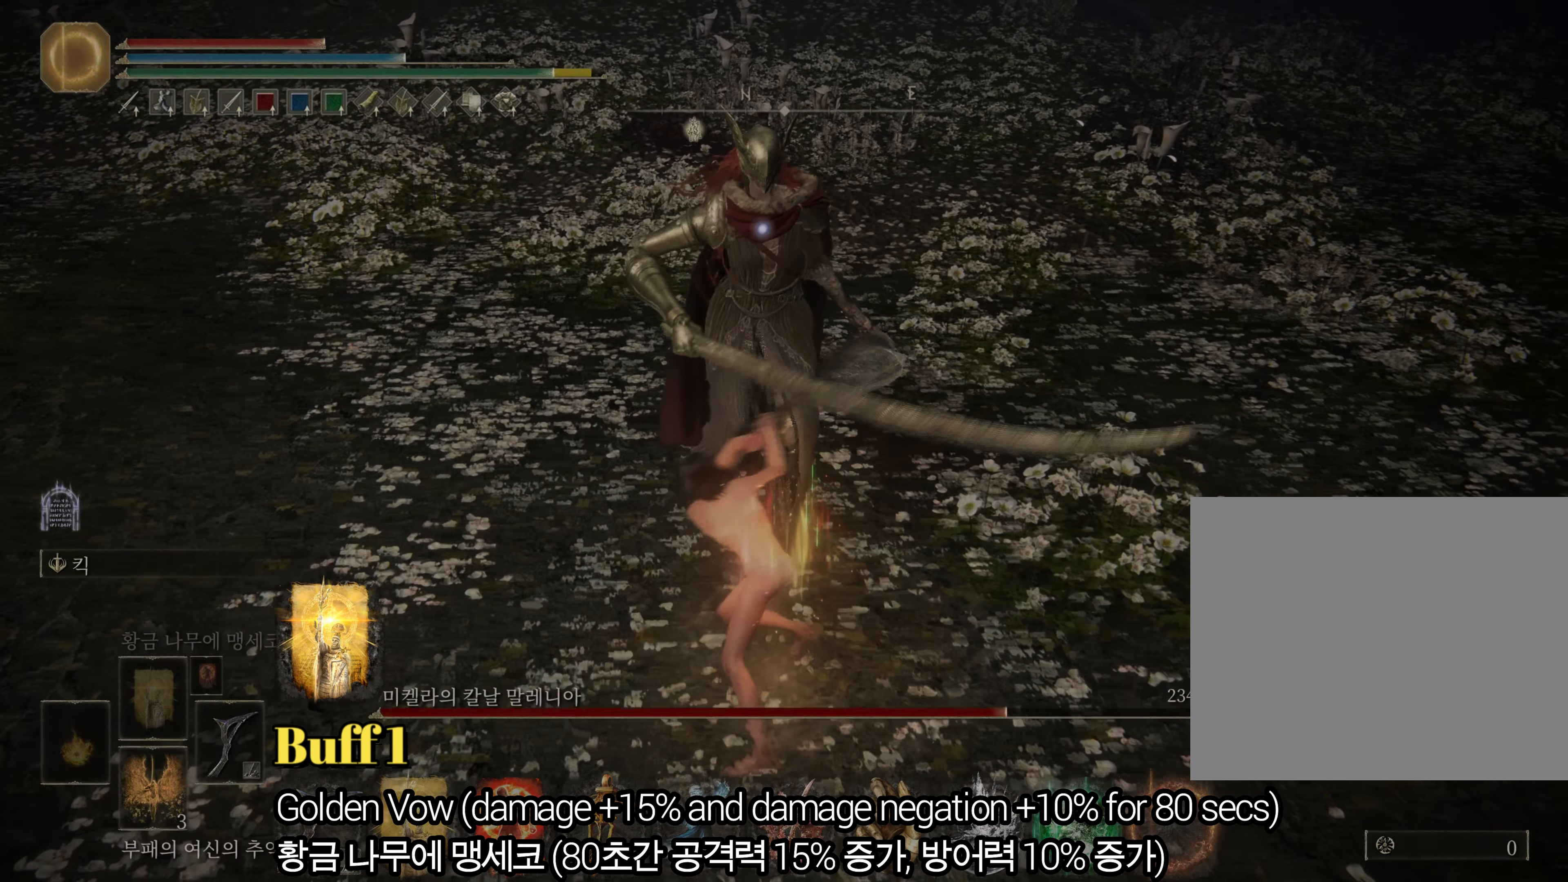
{"buttons": ["R2"], "left_stick": "up", "right_stick": "center", "events": []}
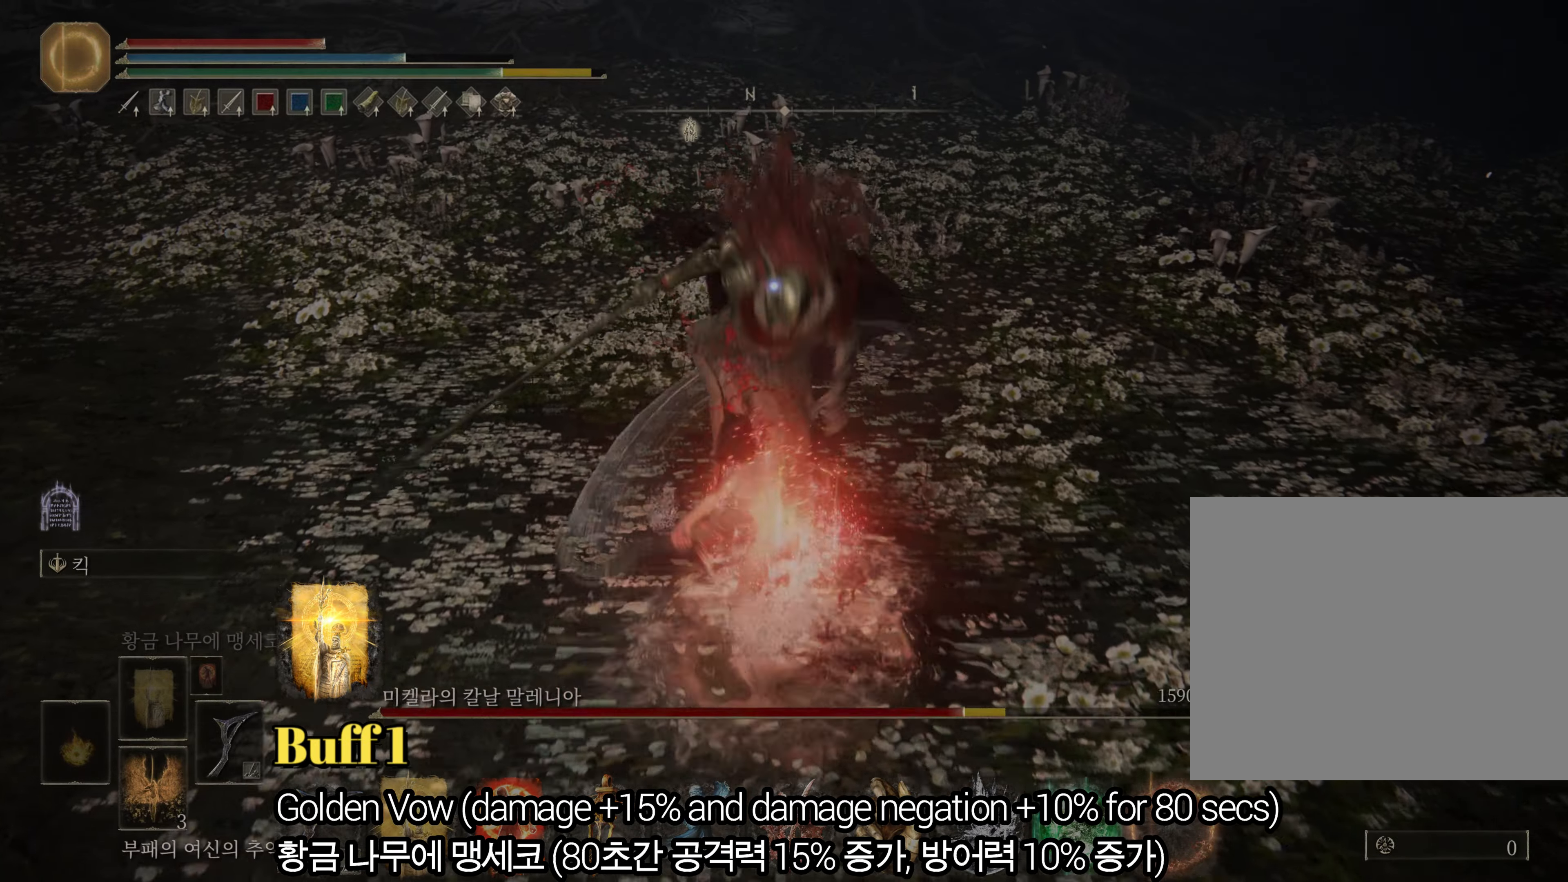
{"buttons": [], "left_stick": "up", "right_stick": "center", "events": [[17, "R2", "up"], [117, "R1", "down"], [117, "R2", "down"], [167, "R2", "up"], [300, "R1", "up"]]}
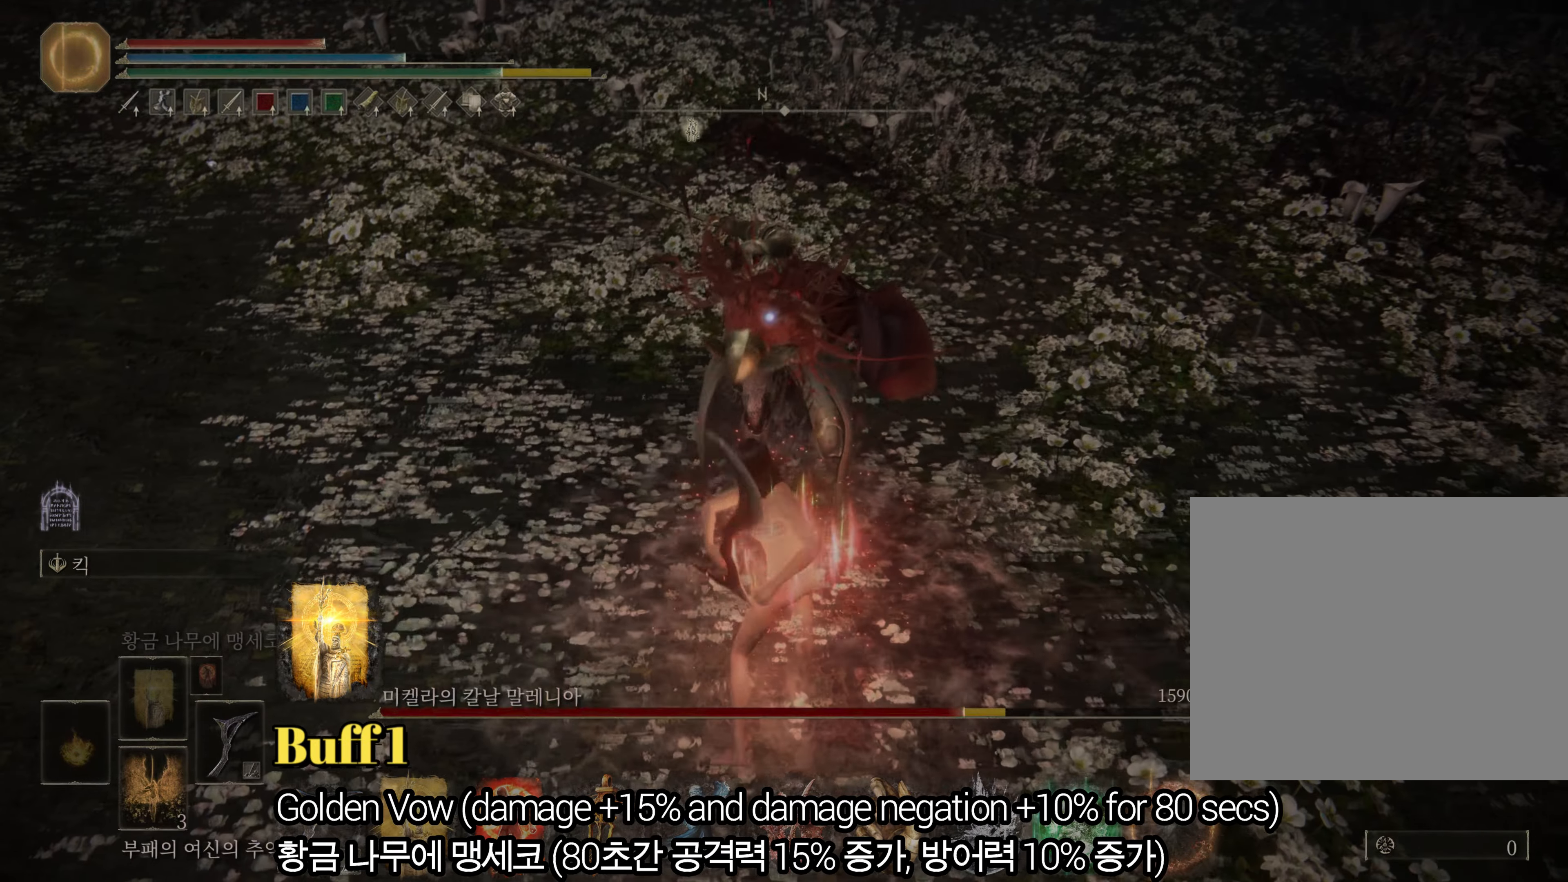
{"buttons": [], "left_stick": "up", "right_stick": "center", "events": []}
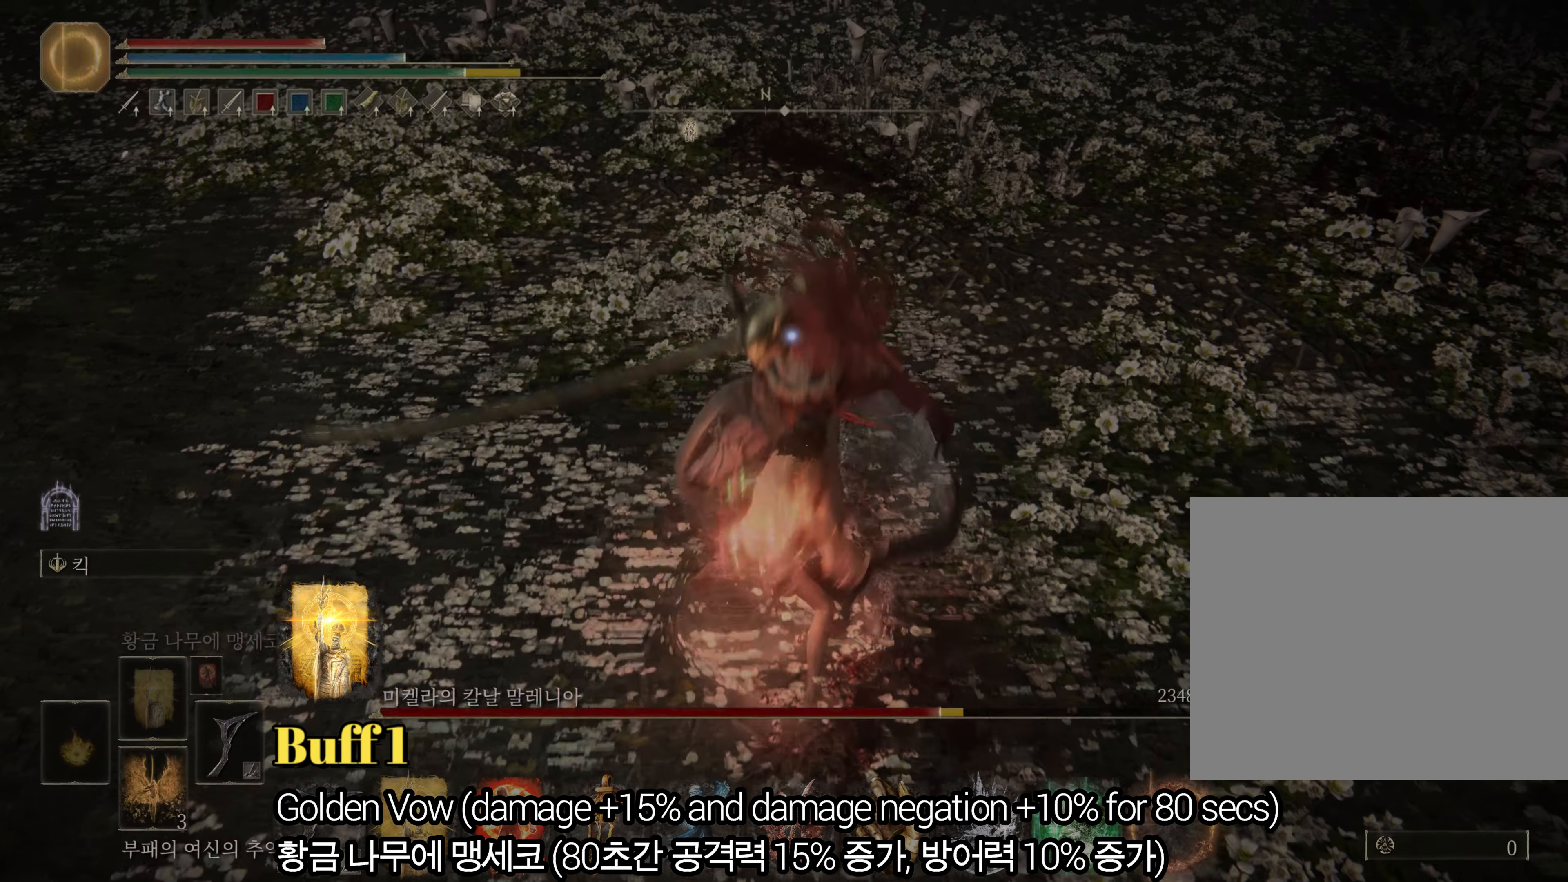
{"buttons": ["R3"], "left_stick": "up-left", "right_stick": "center", "events": [[384, "left_stick", "up-left"], [450, "R3", "down"]]}
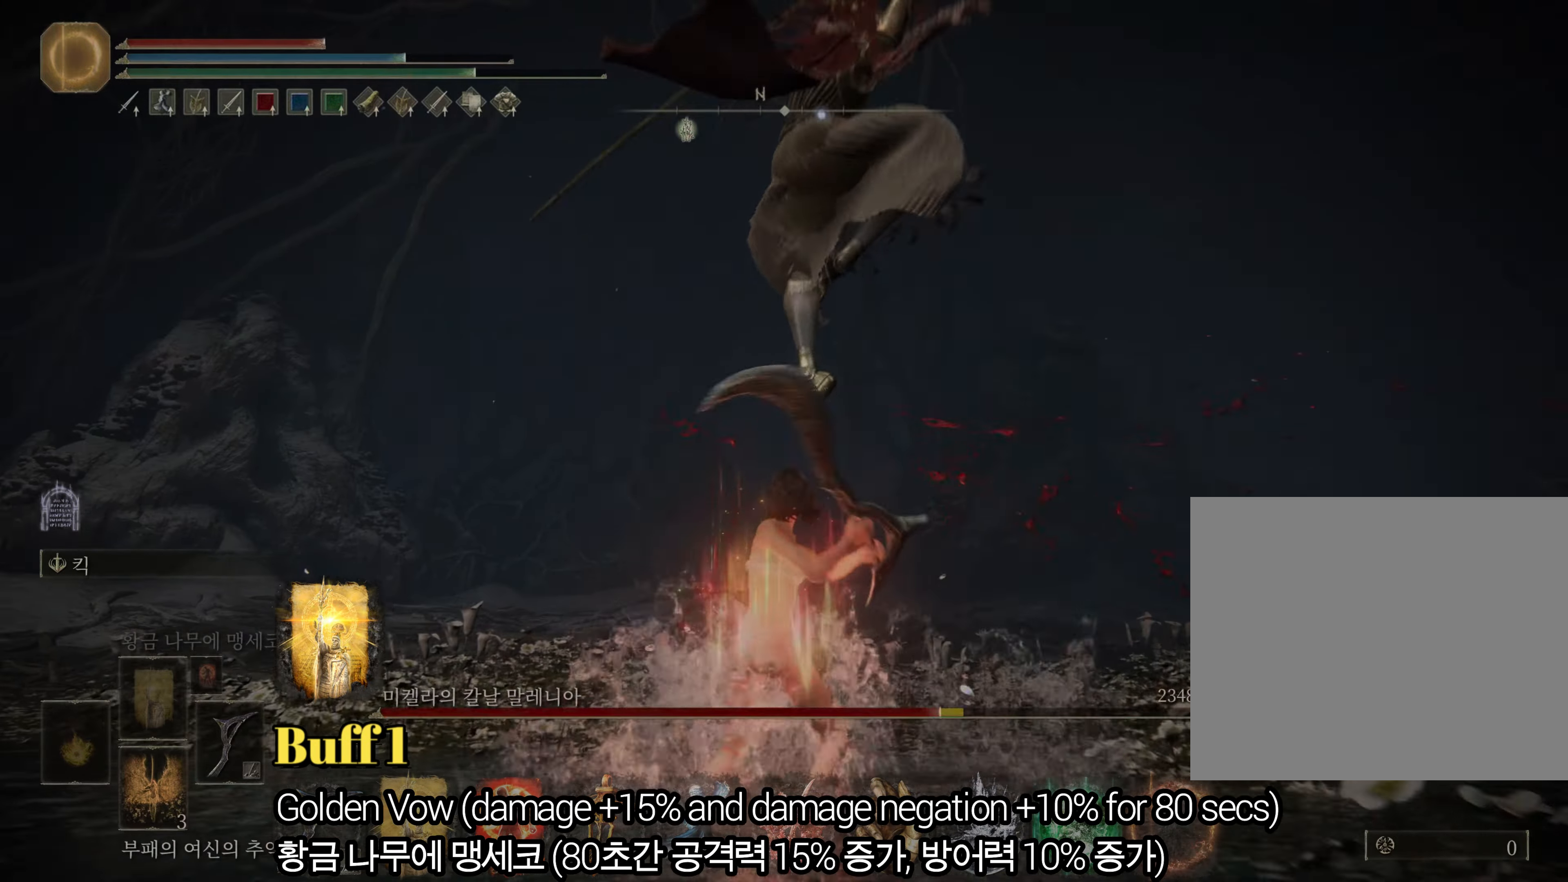
{"buttons": ["CIRCLE"], "left_stick": "up", "right_stick": "center", "events": [[34, "R3", "up"], [151, "CIRCLE", "down"], [334, "left_stick", "up"]]}
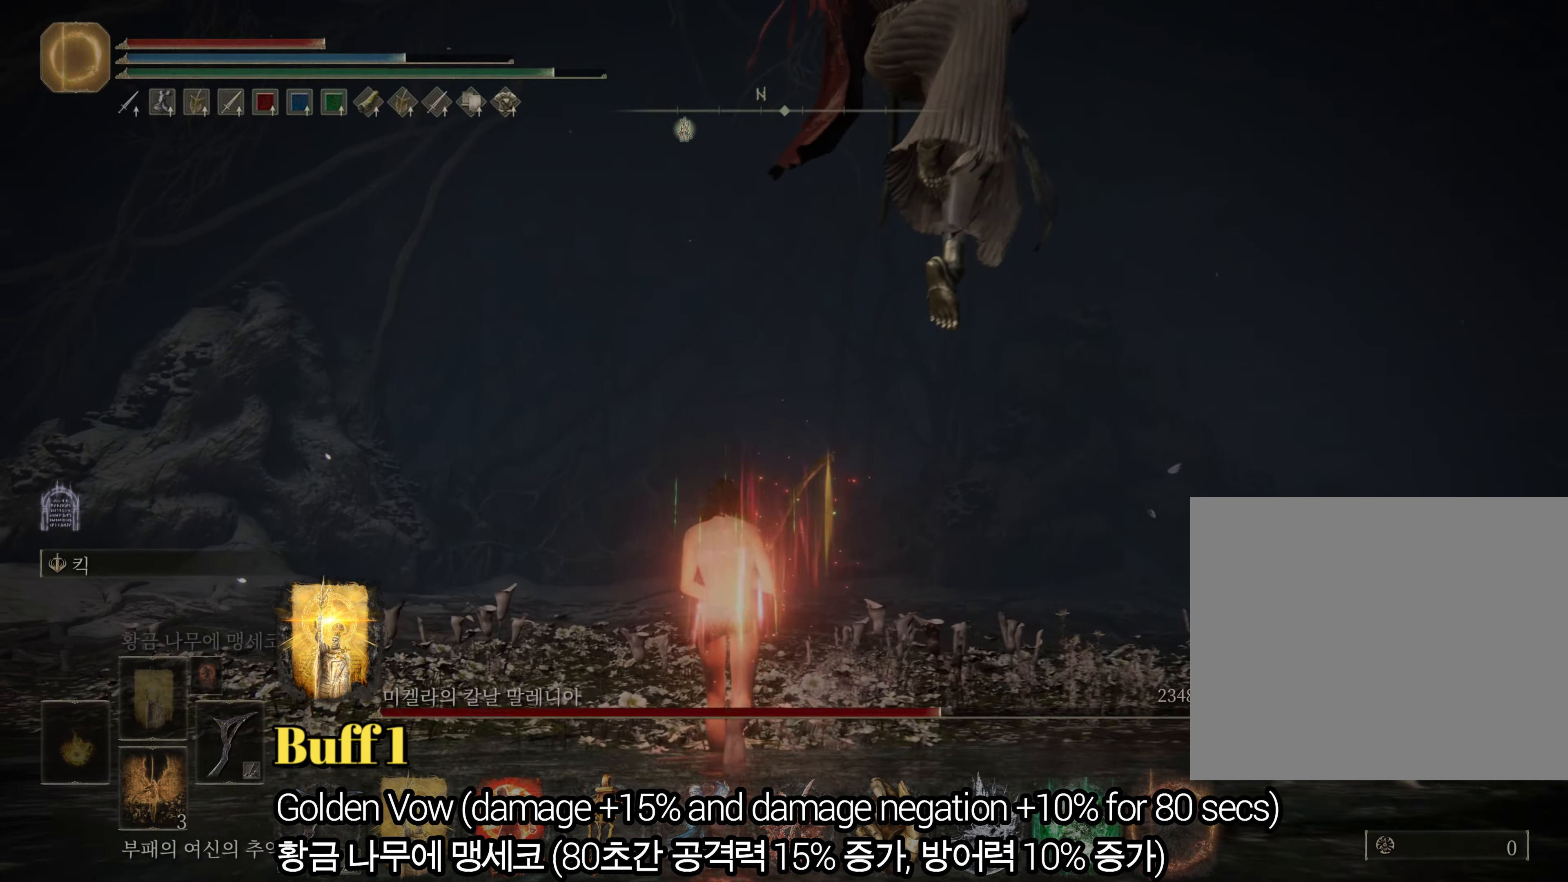
{"buttons": ["CIRCLE"], "left_stick": "down-right", "right_stick": "center", "events": [[150, "left_stick", "up-right"], [367, "left_stick", "down-right"]]}
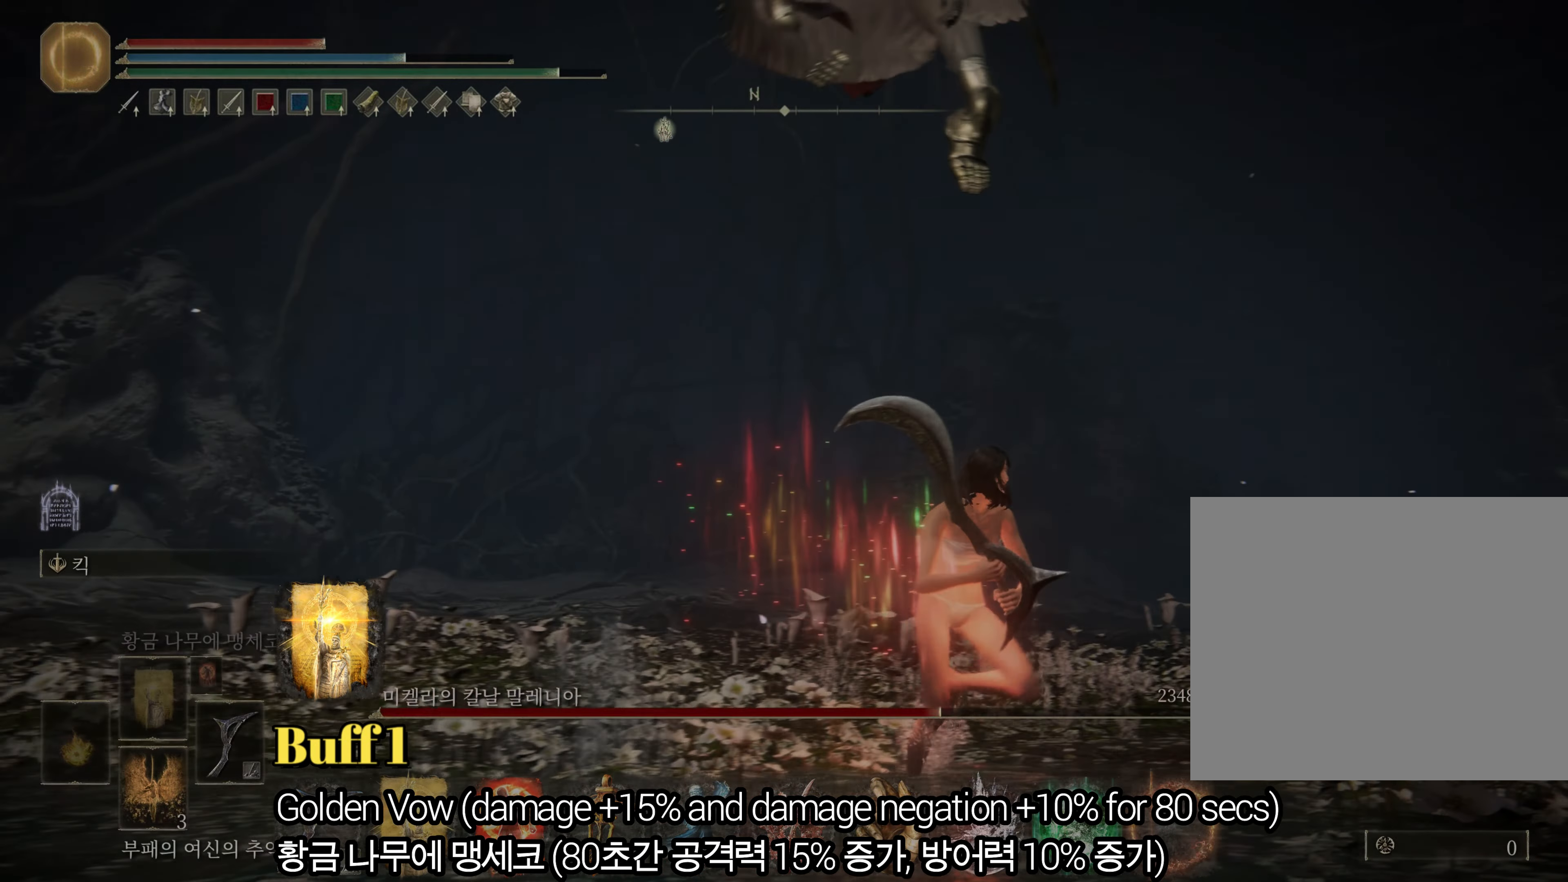
{"buttons": [], "left_stick": "up-left", "right_stick": "center", "events": [[83, "left_stick", "down"], [183, "left_stick", "down-left"], [367, "CIRCLE", "up"], [417, "left_stick", "up-left"], [434, "CIRCLE", "down"], [500, "CIRCLE", "up"]]}
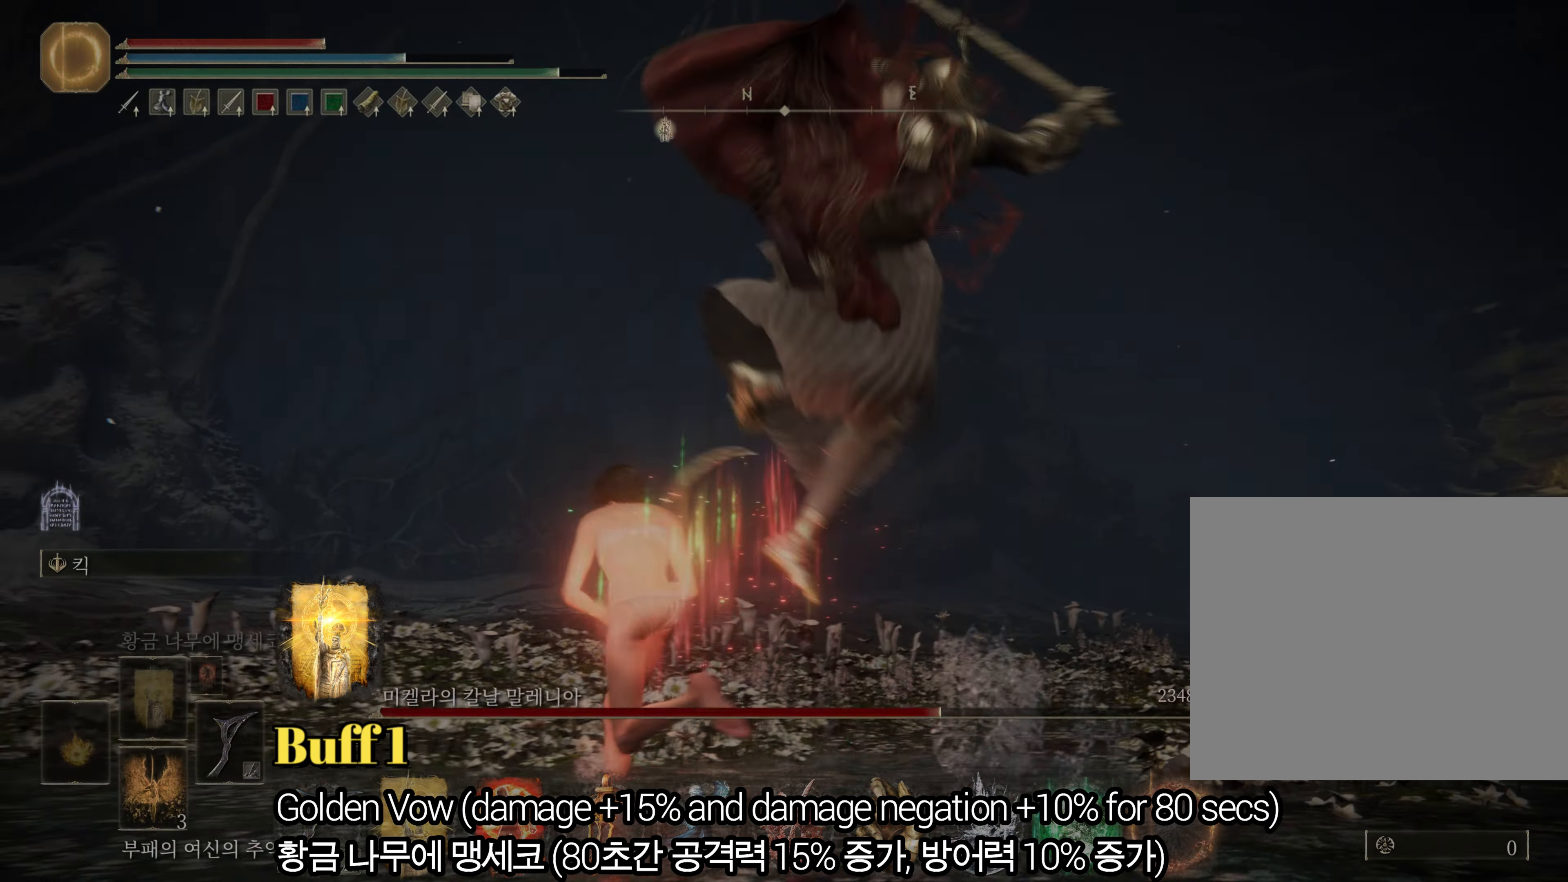
{"buttons": [], "left_stick": "up-left", "right_stick": "center", "events": [[50, "CIRCLE", "down"], [117, "CIRCLE", "up"], [167, "CIRCLE", "down"], [234, "CIRCLE", "up"], [284, "CIRCLE", "down"], [351, "CIRCLE", "up"], [417, "CIRCLE", "down"], [467, "CIRCLE", "up"]]}
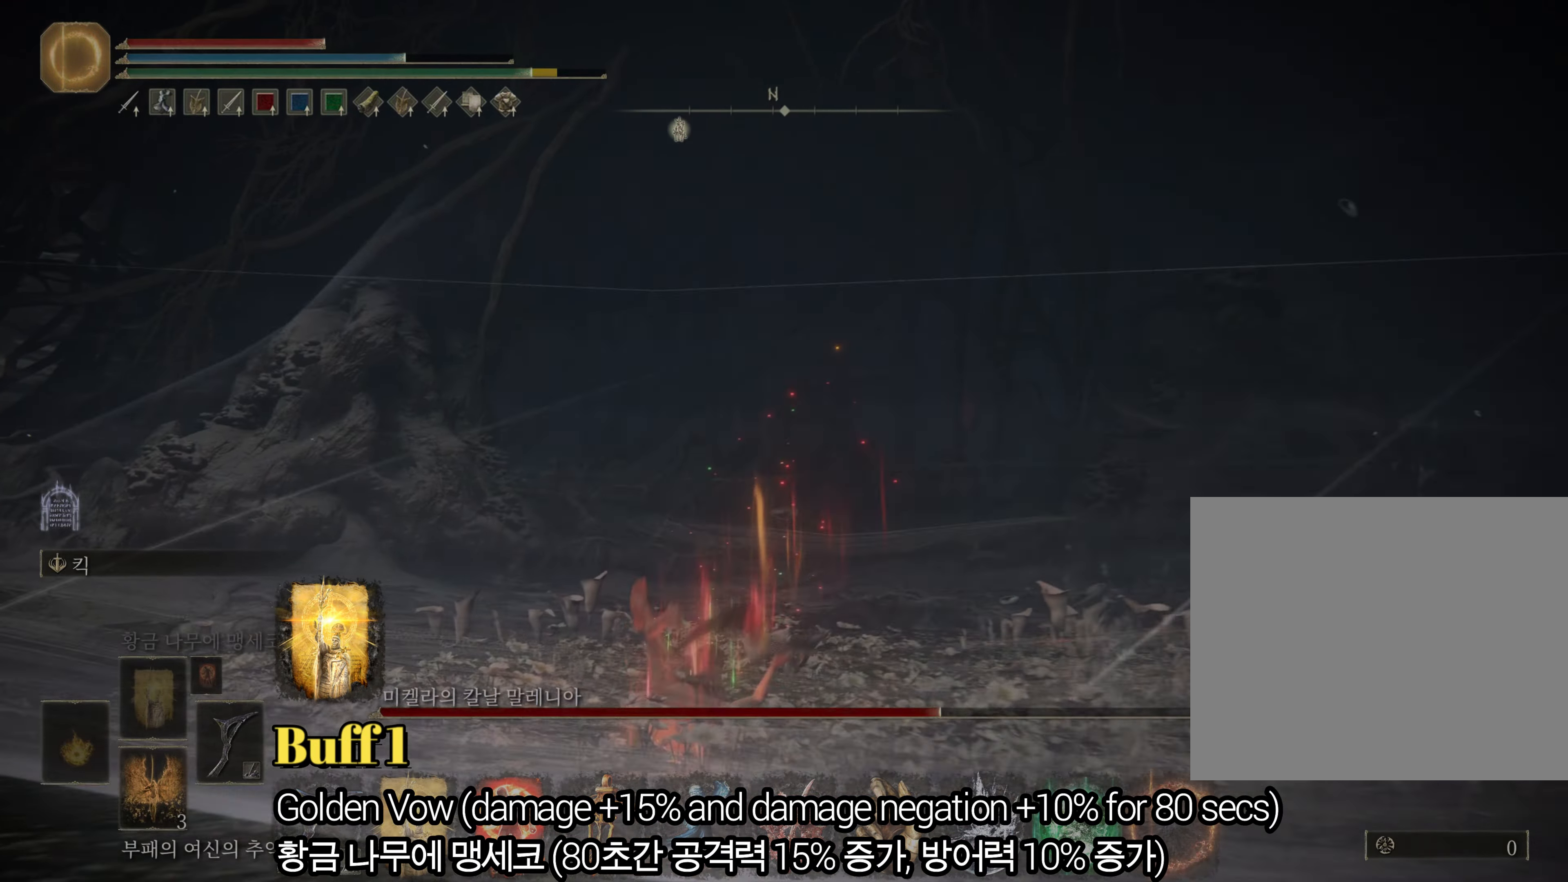
{"buttons": [], "left_stick": "left", "right_stick": "right", "events": [[33, "CIRCLE", "down"], [83, "CIRCLE", "up"], [150, "CIRCLE", "down"], [217, "CIRCLE", "up"], [484, "left_stick", "left"], [500, "right_stick", "right"]]}
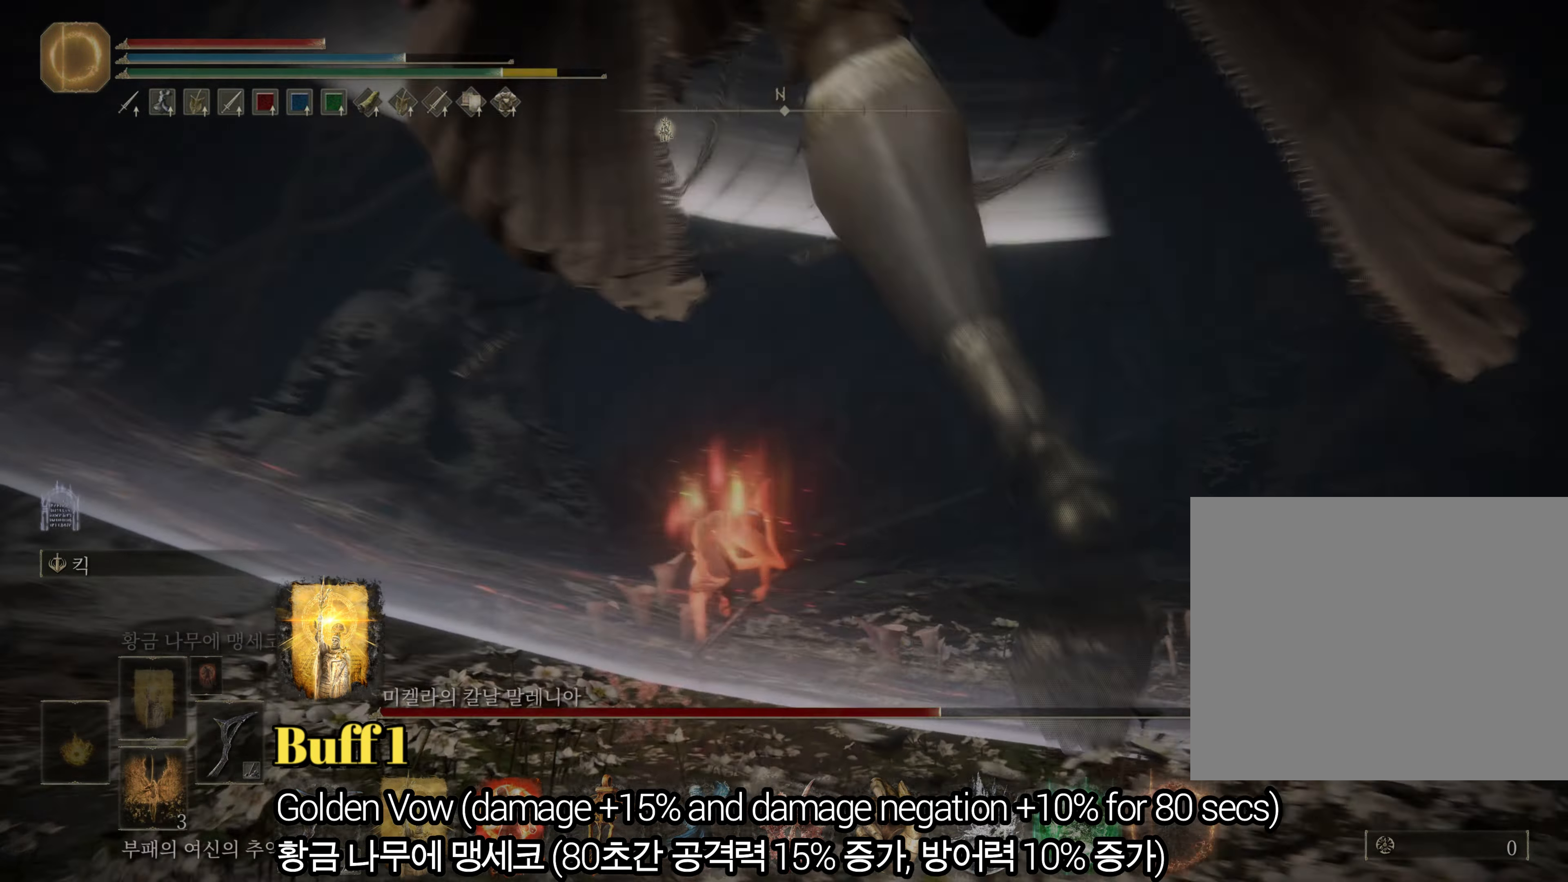
{"buttons": [], "left_stick": "down-right", "right_stick": "right", "events": [[17, "left_stick", "down-left"], [217, "left_stick", "down"], [451, "left_stick", "down-right"]]}
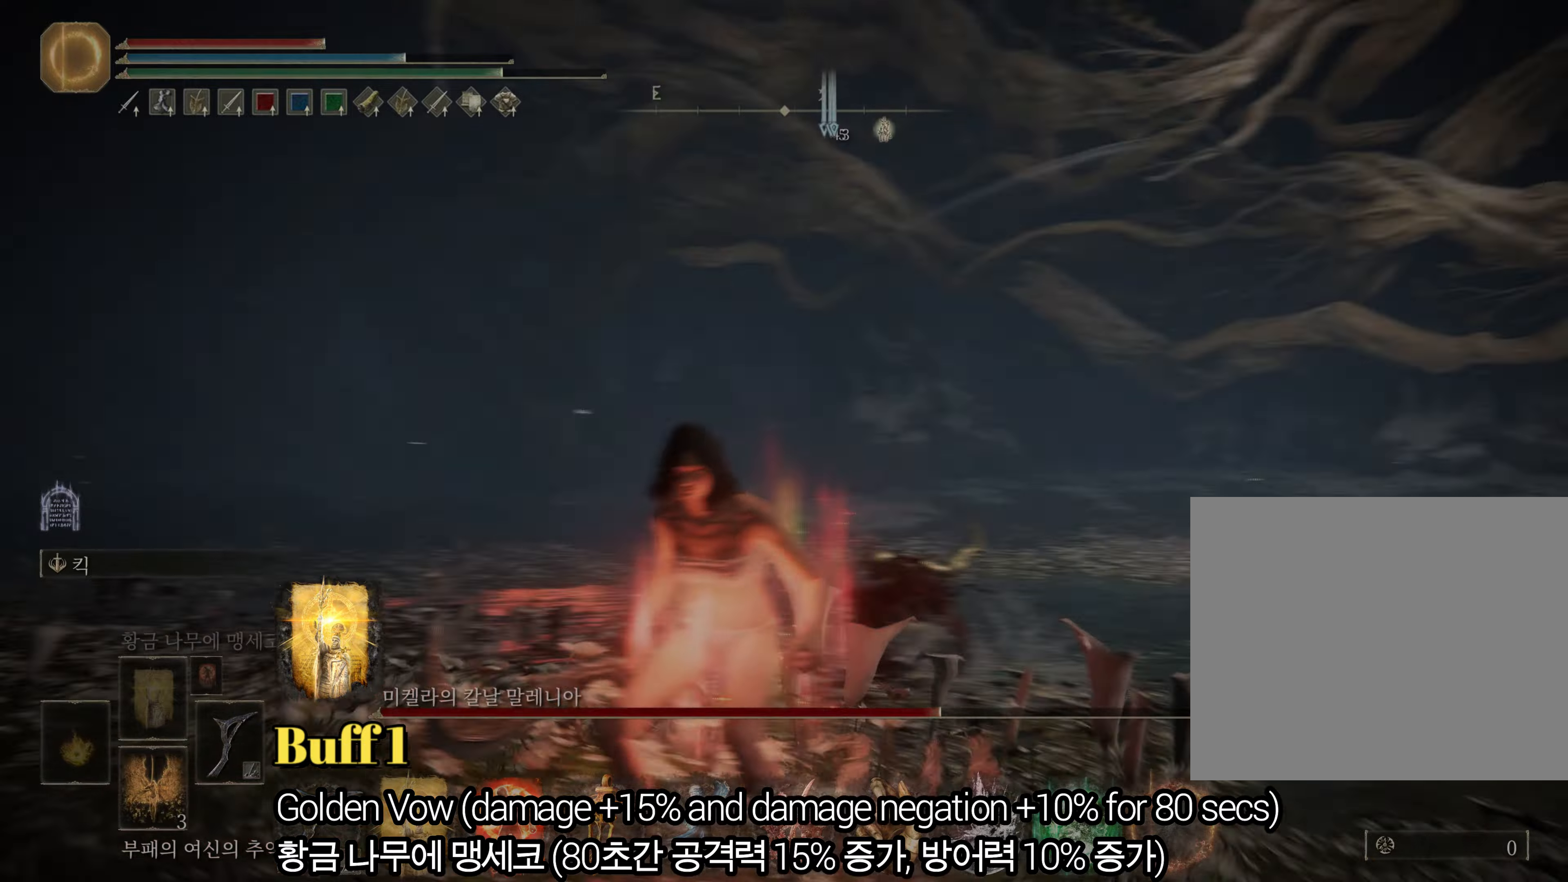
{"buttons": [], "left_stick": "up-right", "right_stick": "center", "events": [[50, "left_stick", "up-right"], [100, "right_stick", "center"], [317, "CIRCLE", "down"], [434, "CIRCLE", "up"]]}
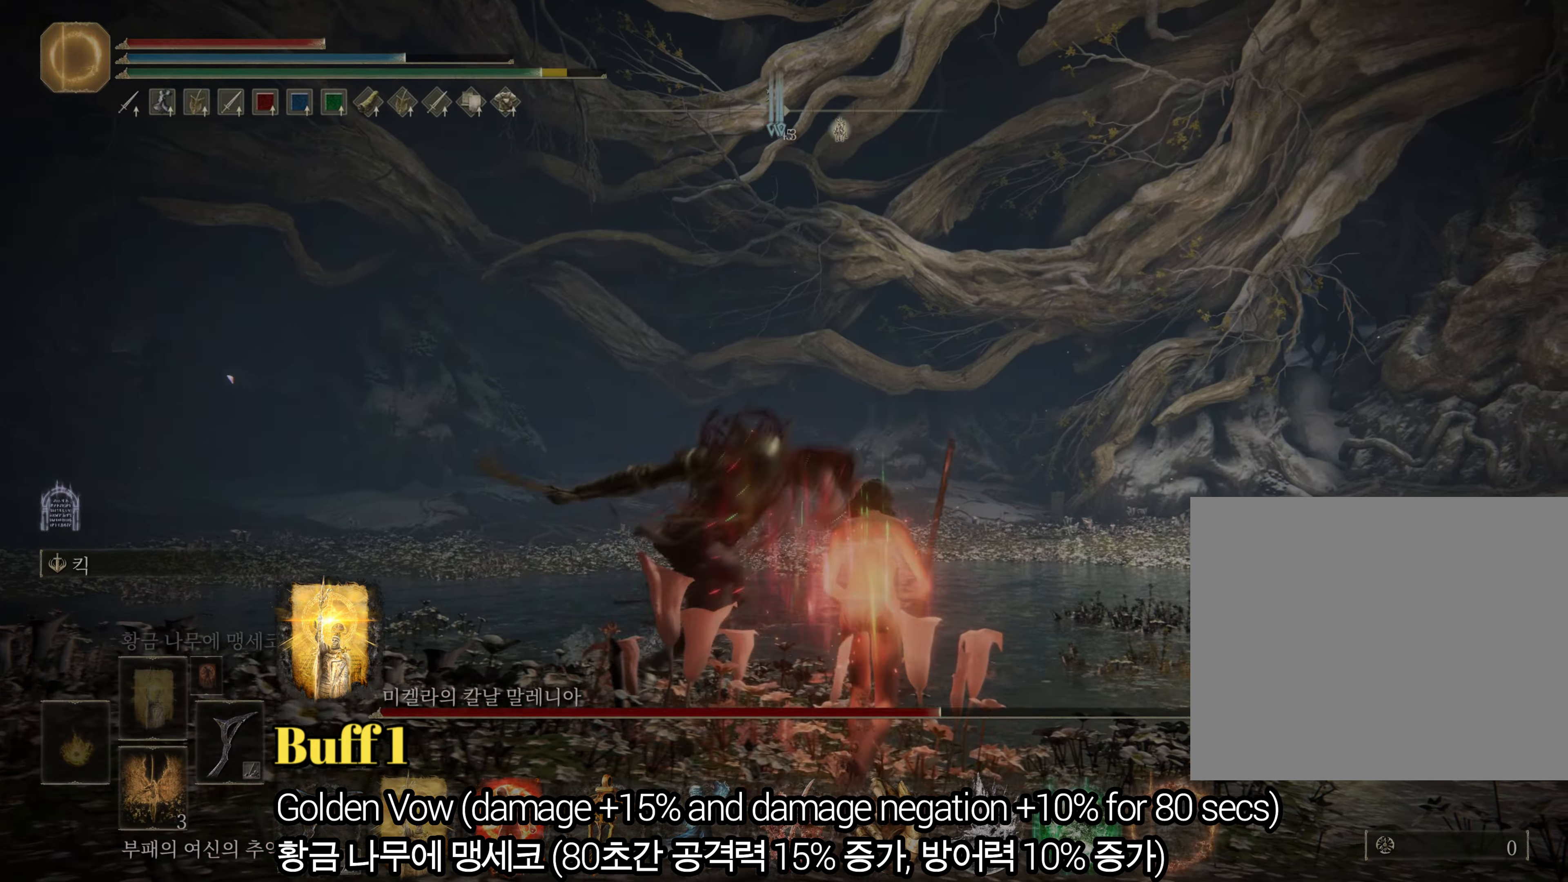
{"buttons": [], "left_stick": "down", "right_stick": "center", "events": [[17, "left_stick", "center"], [467, "left_stick", "down"]]}
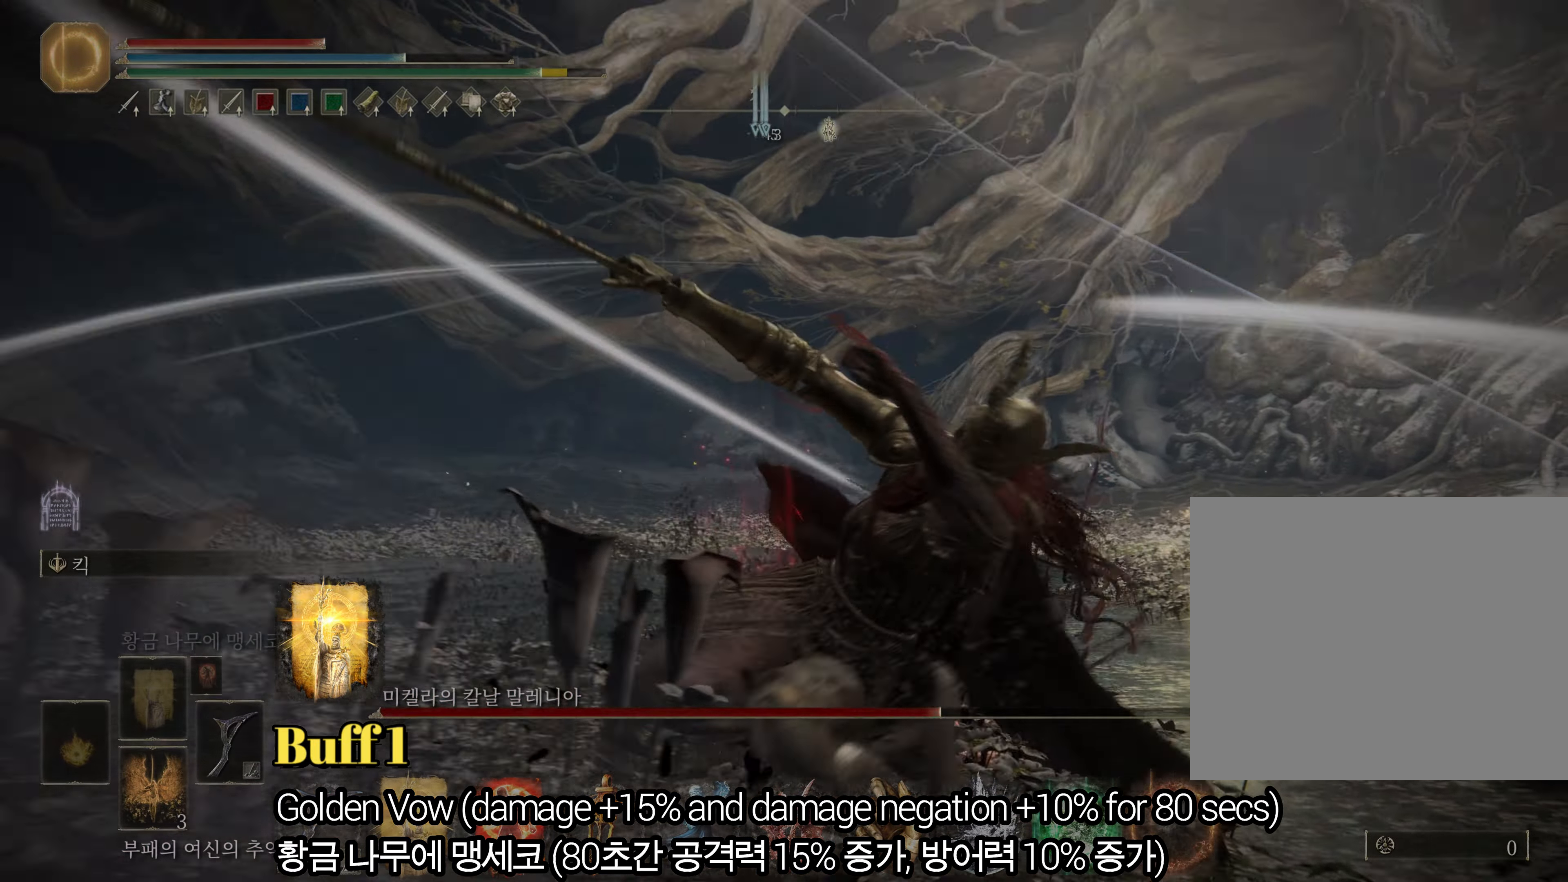
{"buttons": [], "left_stick": "up-right", "right_stick": "center", "events": [[484, "left_stick", "up-right"]]}
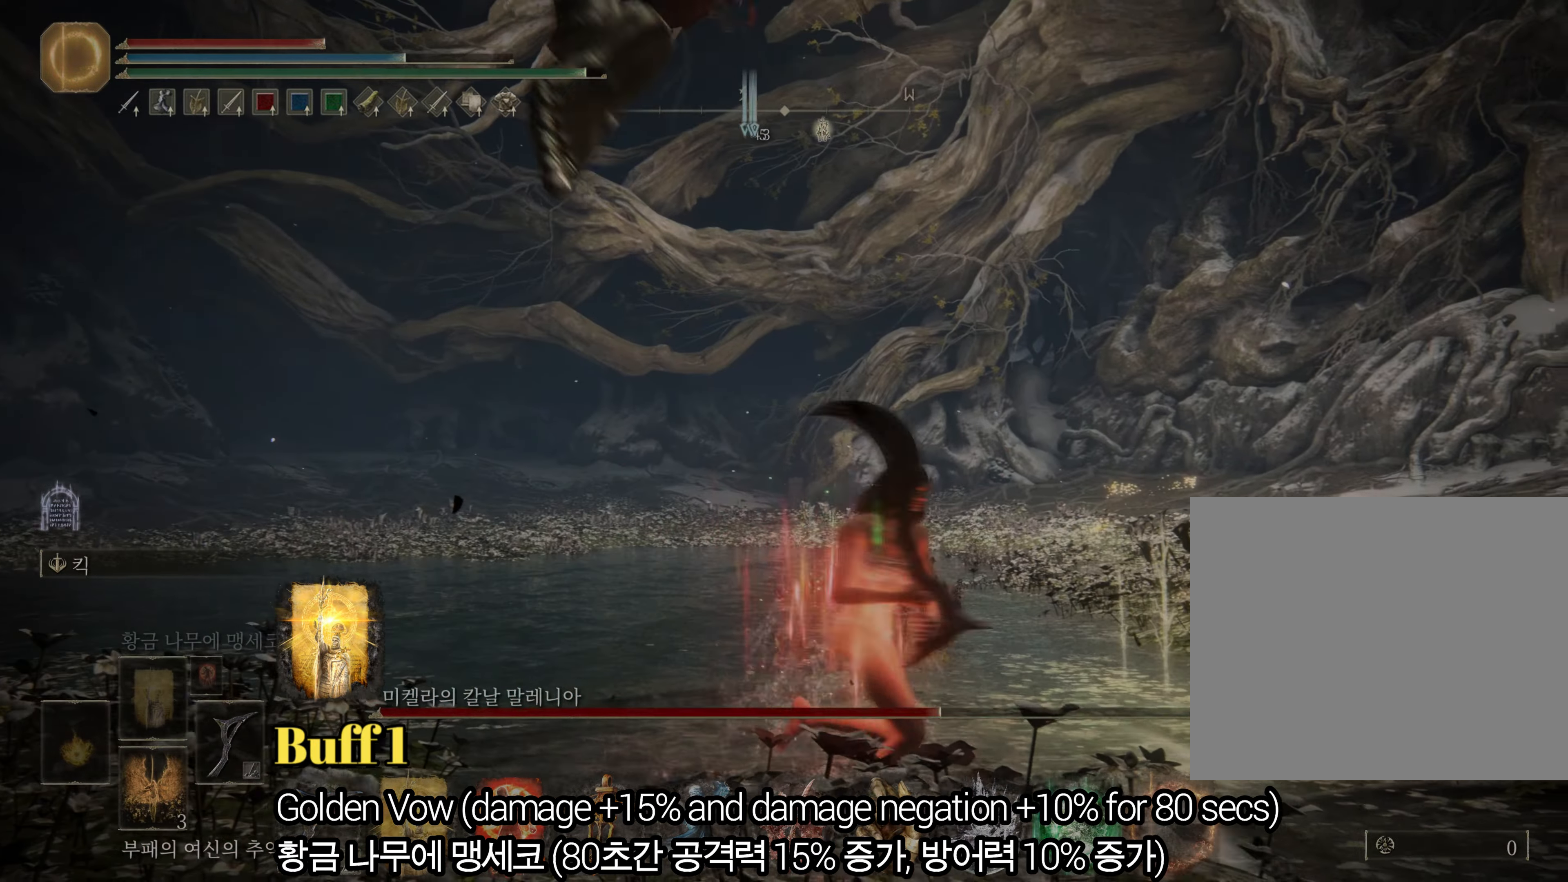
{"buttons": [], "left_stick": "down-right", "right_stick": "left", "events": [[201, "left_stick", "up-left"], [334, "left_stick", "down-left"], [467, "left_stick", "down-right"], [484, "right_stick", "left"]]}
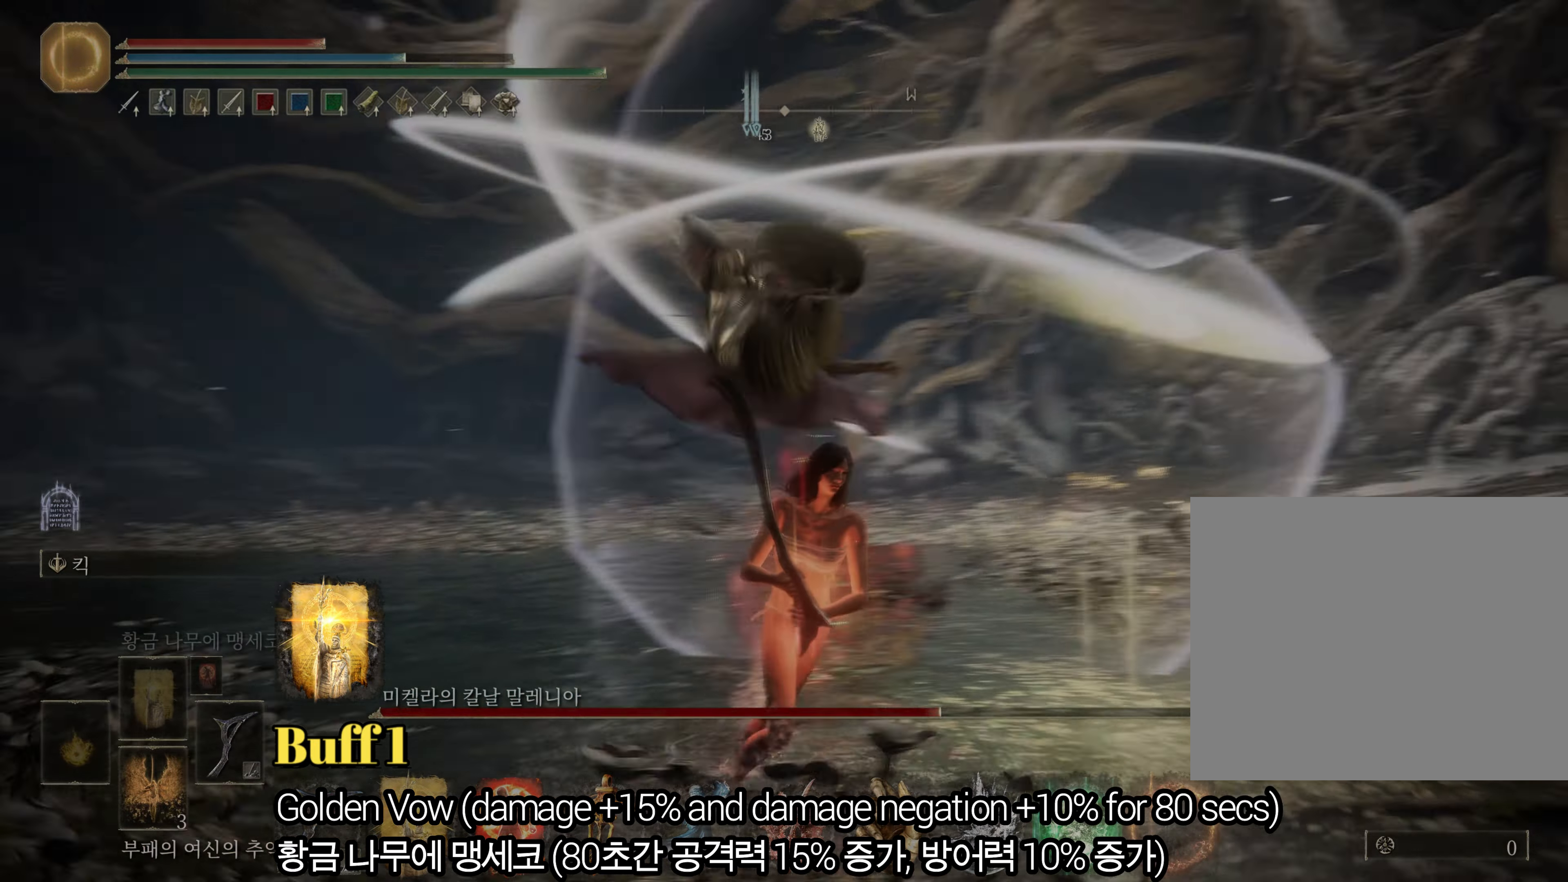
{"buttons": [], "left_stick": "down", "right_stick": "center", "events": [[217, "right_stick", "center"], [233, "left_stick", "down"], [283, "R3", "down"], [384, "R3", "up"]]}
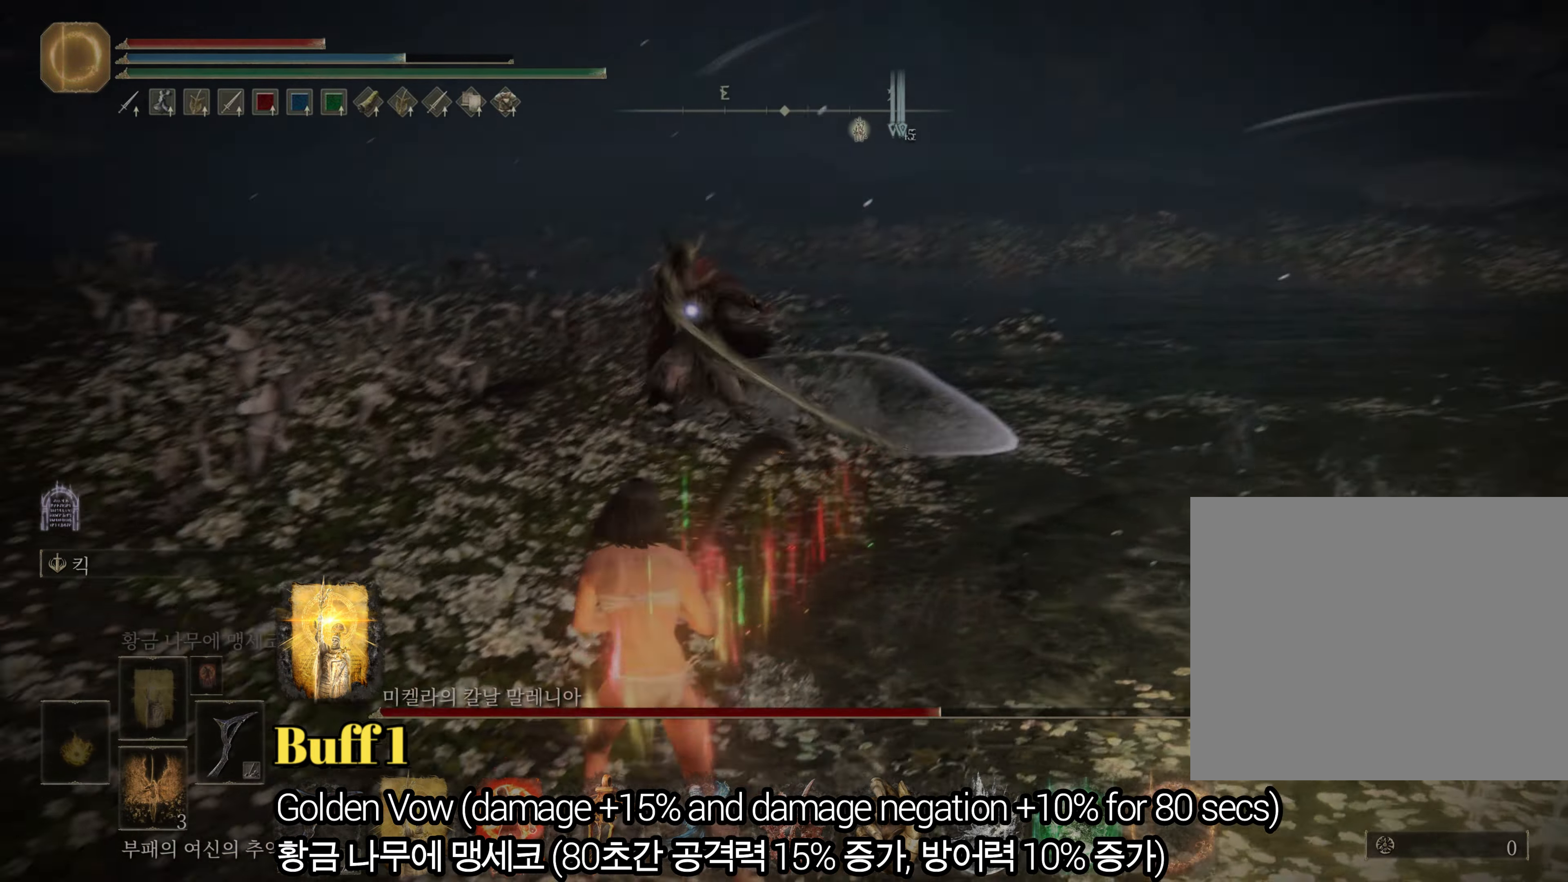
{"buttons": [], "left_stick": "down", "right_stick": "center", "events": []}
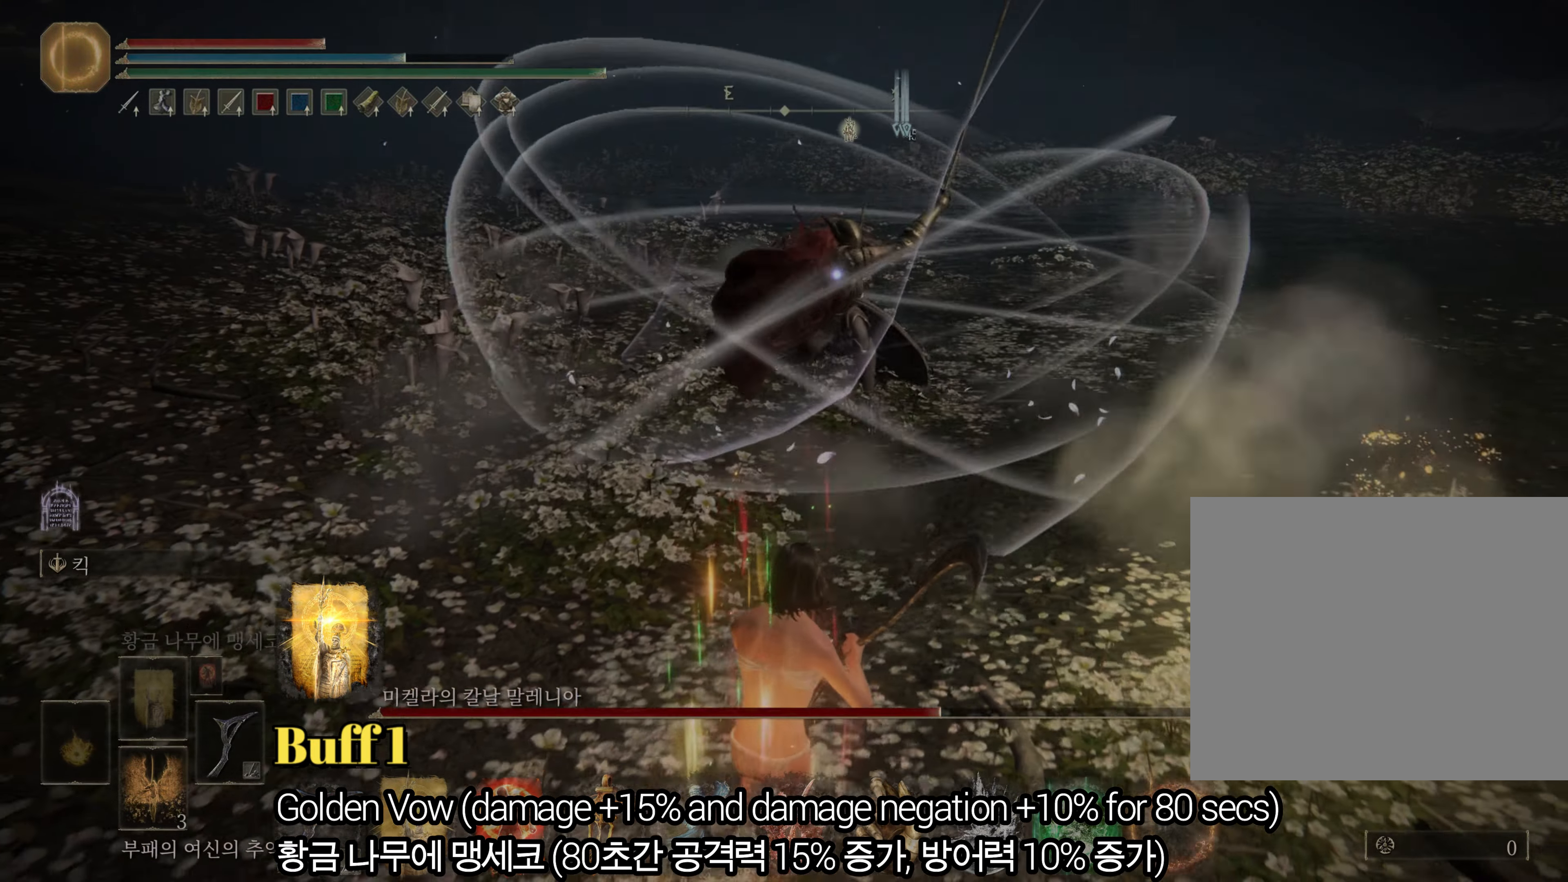
{"buttons": [], "left_stick": "center", "right_stick": "center", "events": [[67, "left_stick", "center"]]}
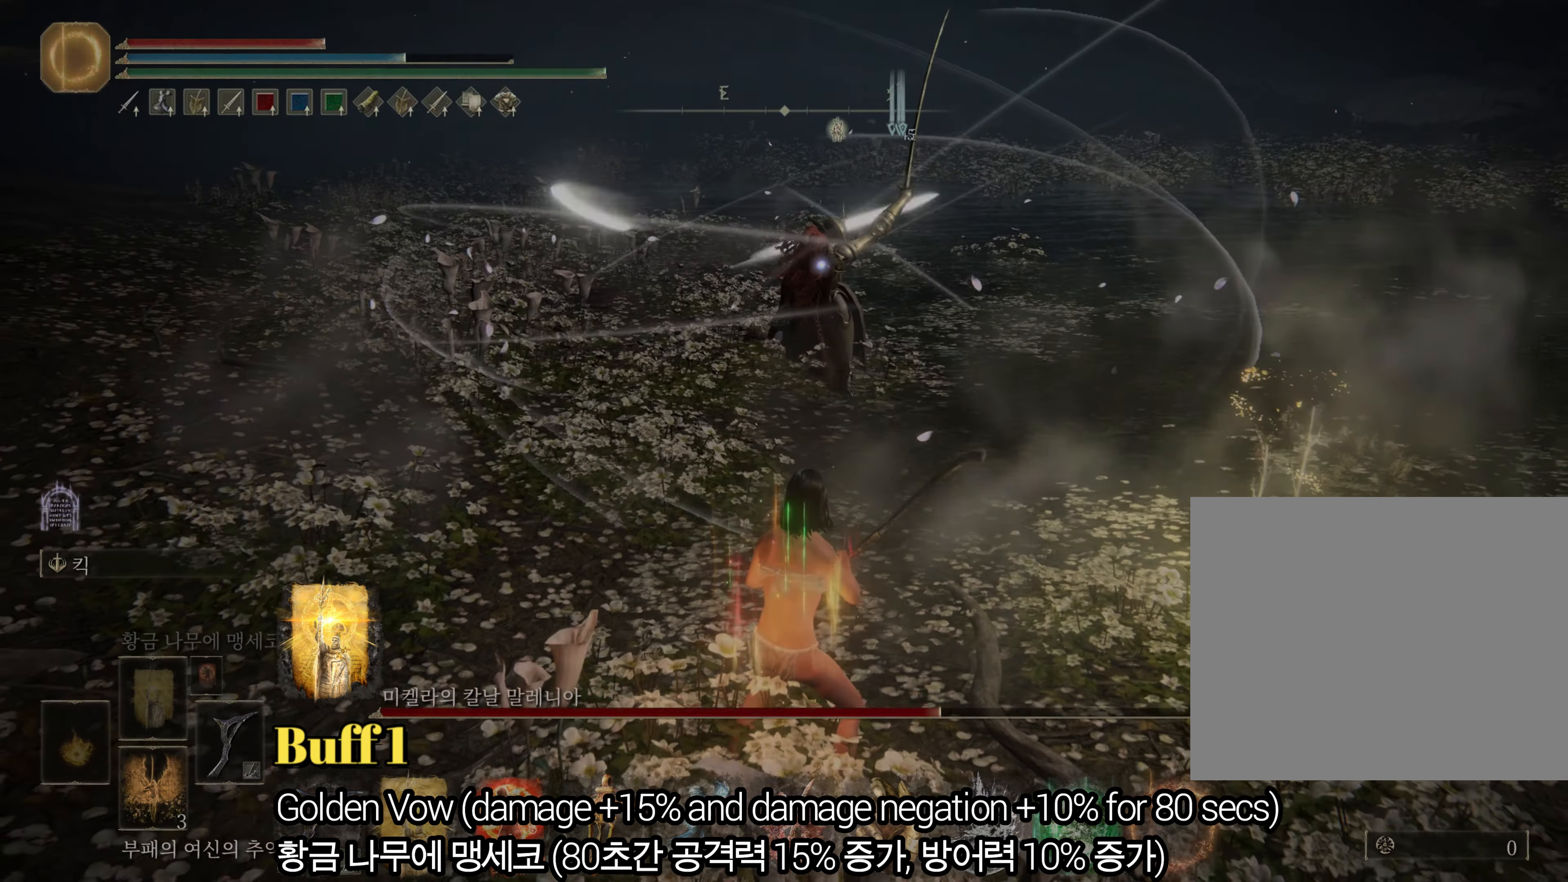
{"buttons": [], "left_stick": "center", "right_stick": "center", "events": []}
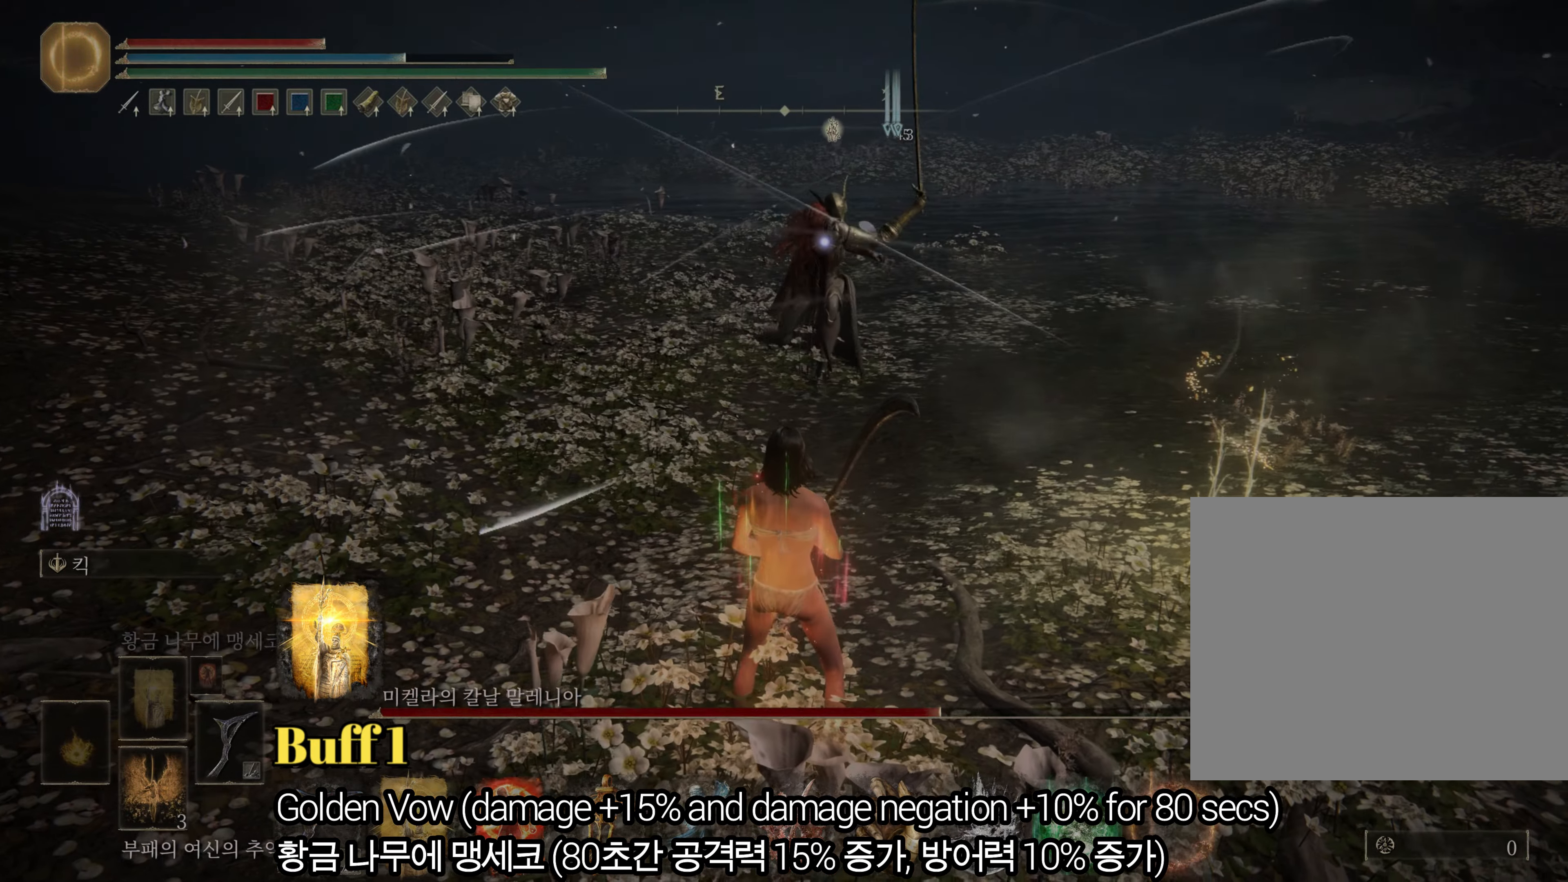
{"buttons": ["CIRCLE"], "left_stick": "right", "right_stick": "center", "events": [[250, "CIRCLE", "down"], [250, "left_stick", "right"]]}
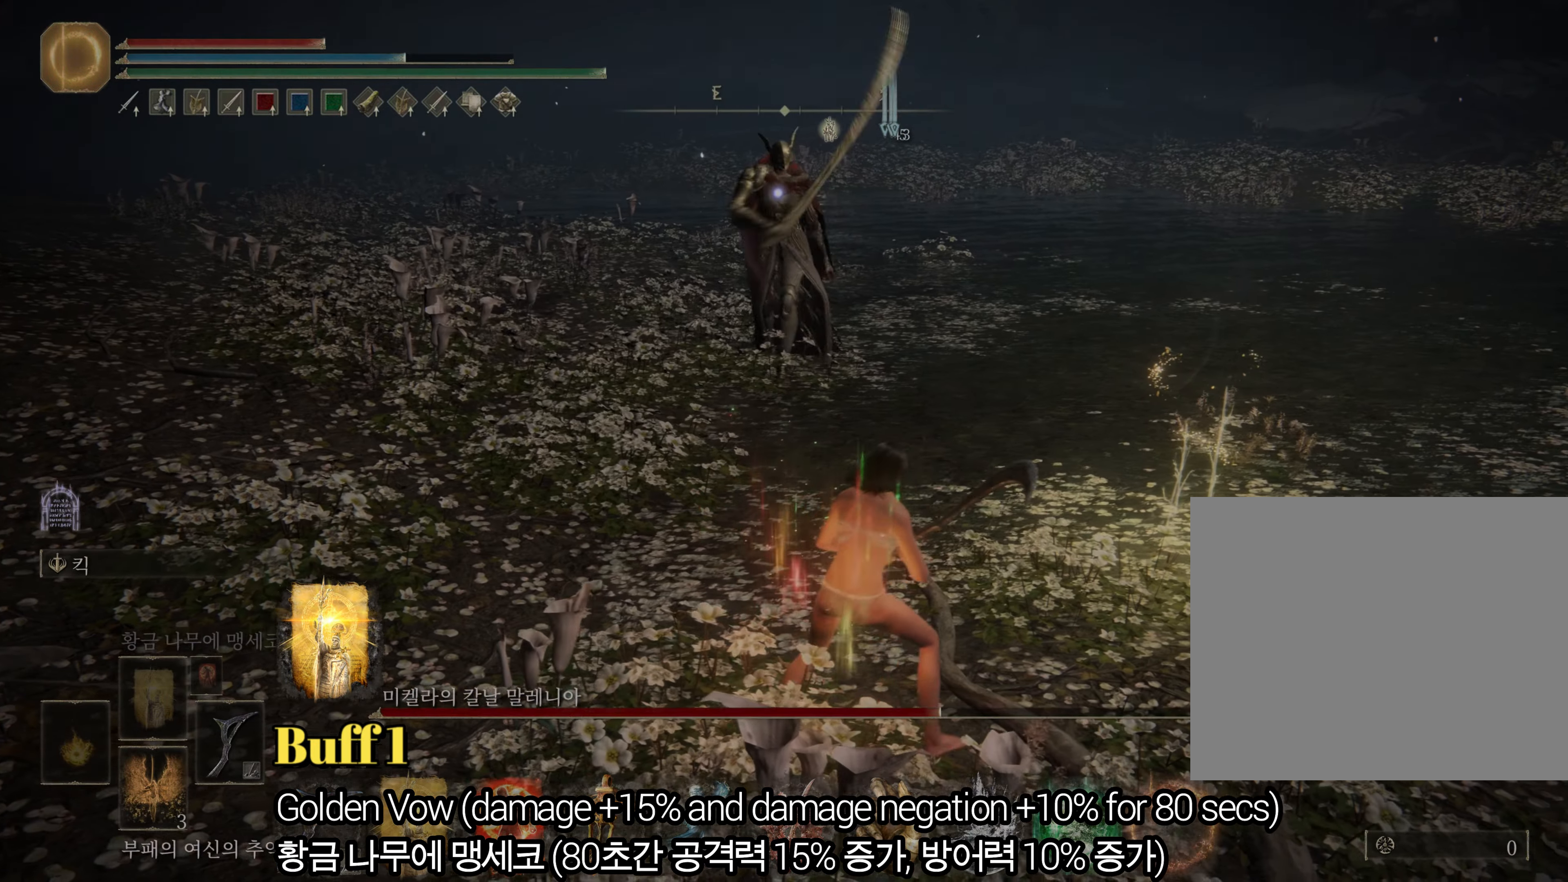
{"buttons": ["CIRCLE"], "left_stick": "up-left", "right_stick": "center", "events": [[84, "left_stick", "up-right"], [384, "left_stick", "up-left"]]}
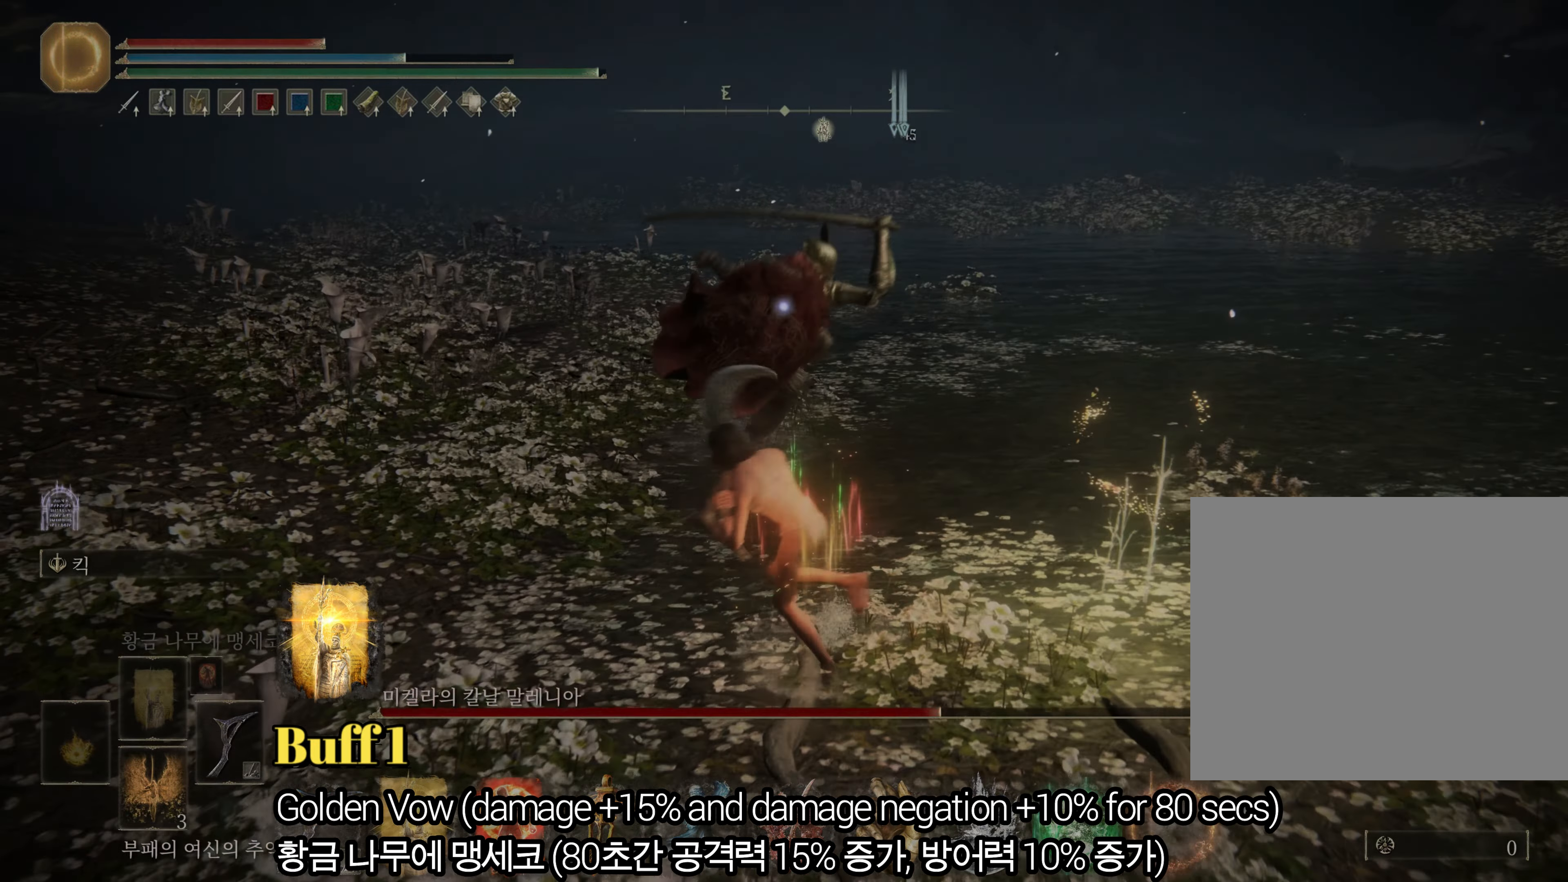
{"buttons": [], "left_stick": "up", "right_stick": "center", "events": [[100, "left_stick", "up"], [484, "CIRCLE", "up"]]}
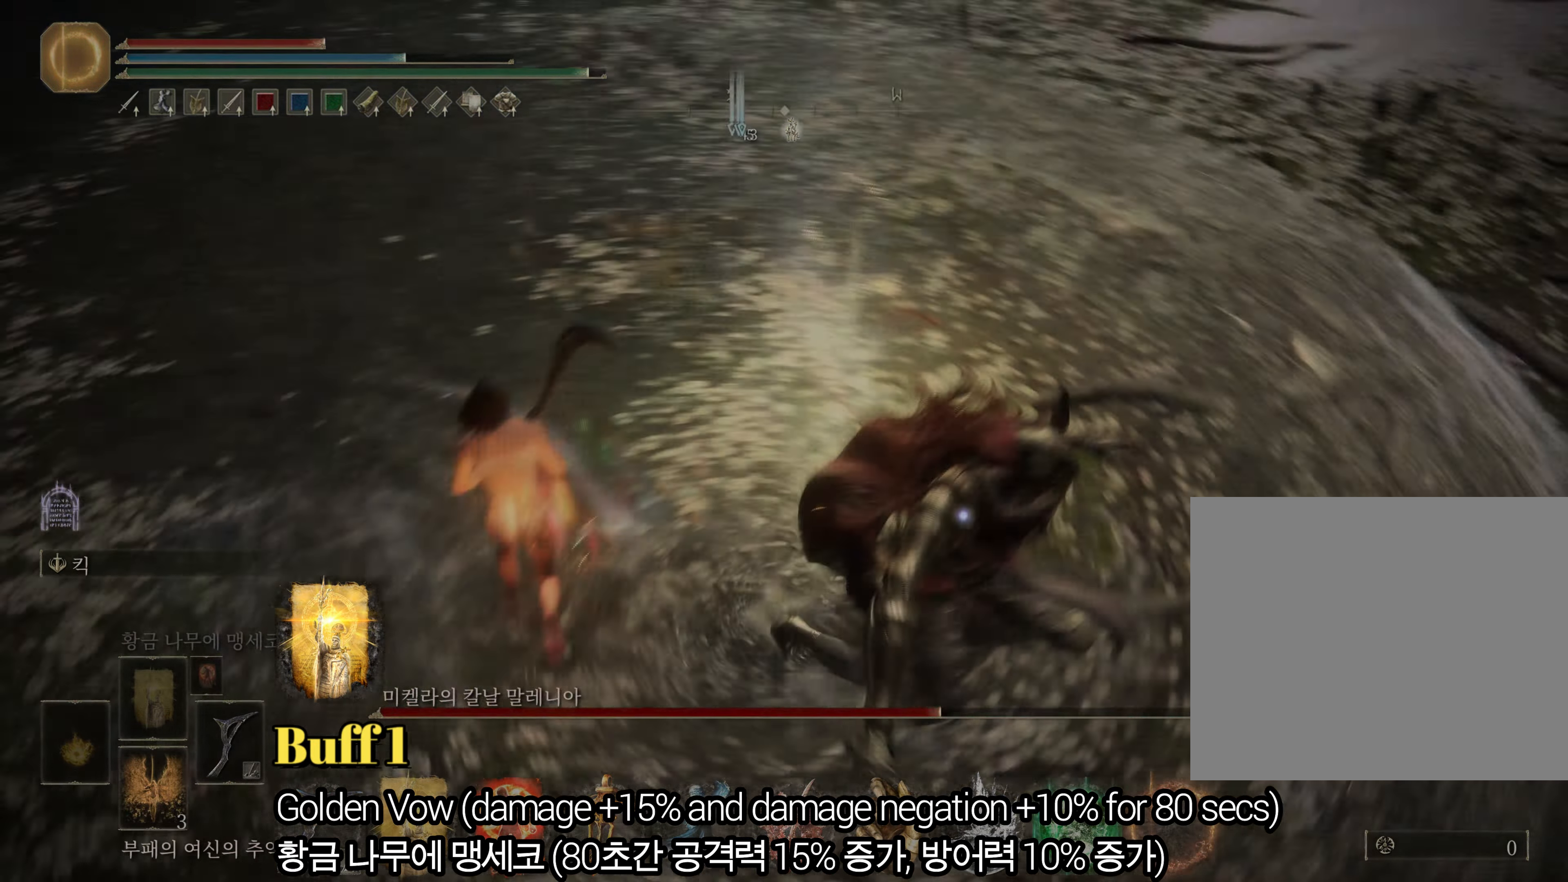
{"buttons": ["R2"], "left_stick": "up", "right_stick": "center", "events": [[34, "R2", "down"]]}
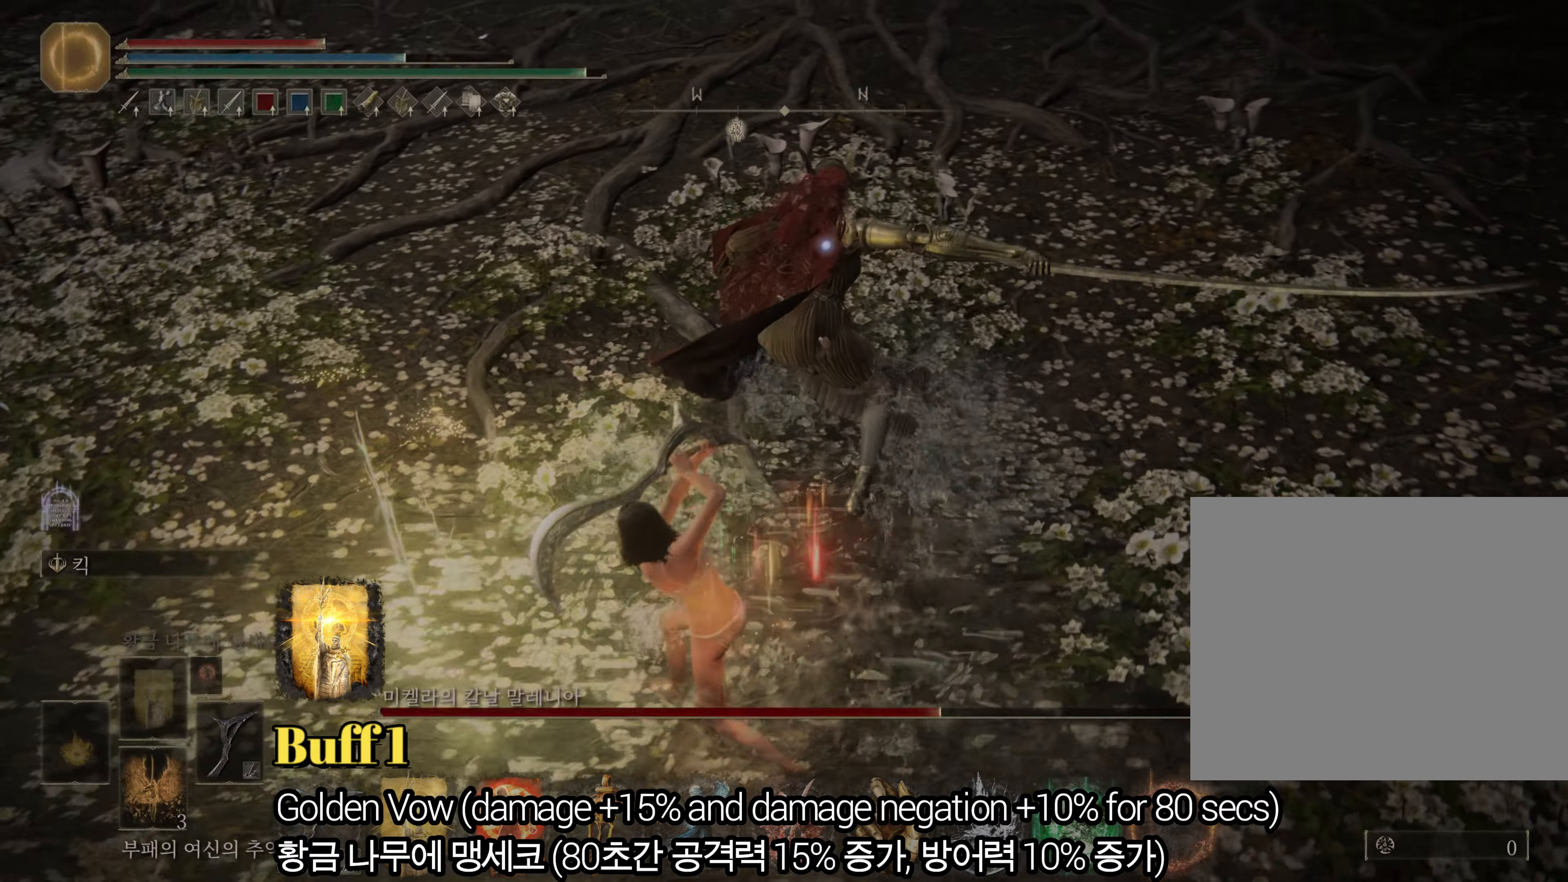
{"buttons": ["R2"], "left_stick": "up", "right_stick": "center", "events": []}